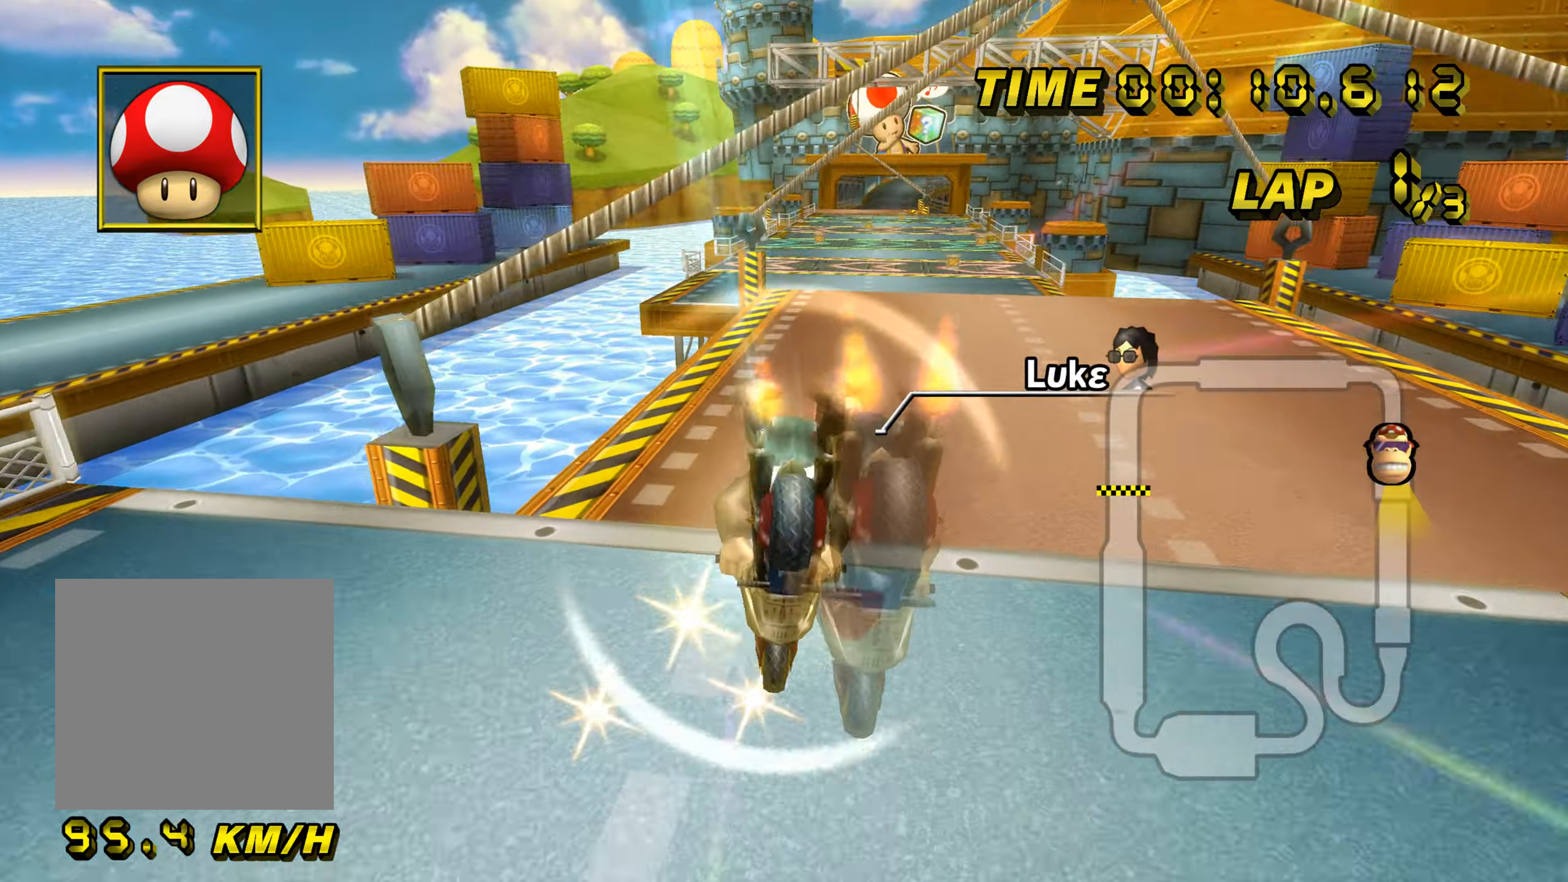
Gameplay with a controller (Nintendo layout); each line is a JSON object with the inputs held at the frame after it. "events" lists button and stick changes between this image and that frame as [ms after this image, input, new state], when the widget could be followed in between. Not read: L3 R3 X Y Z.
{"buttons": ["A"], "left_stick": "right", "events": [[300, "left_stick", "right"]]}
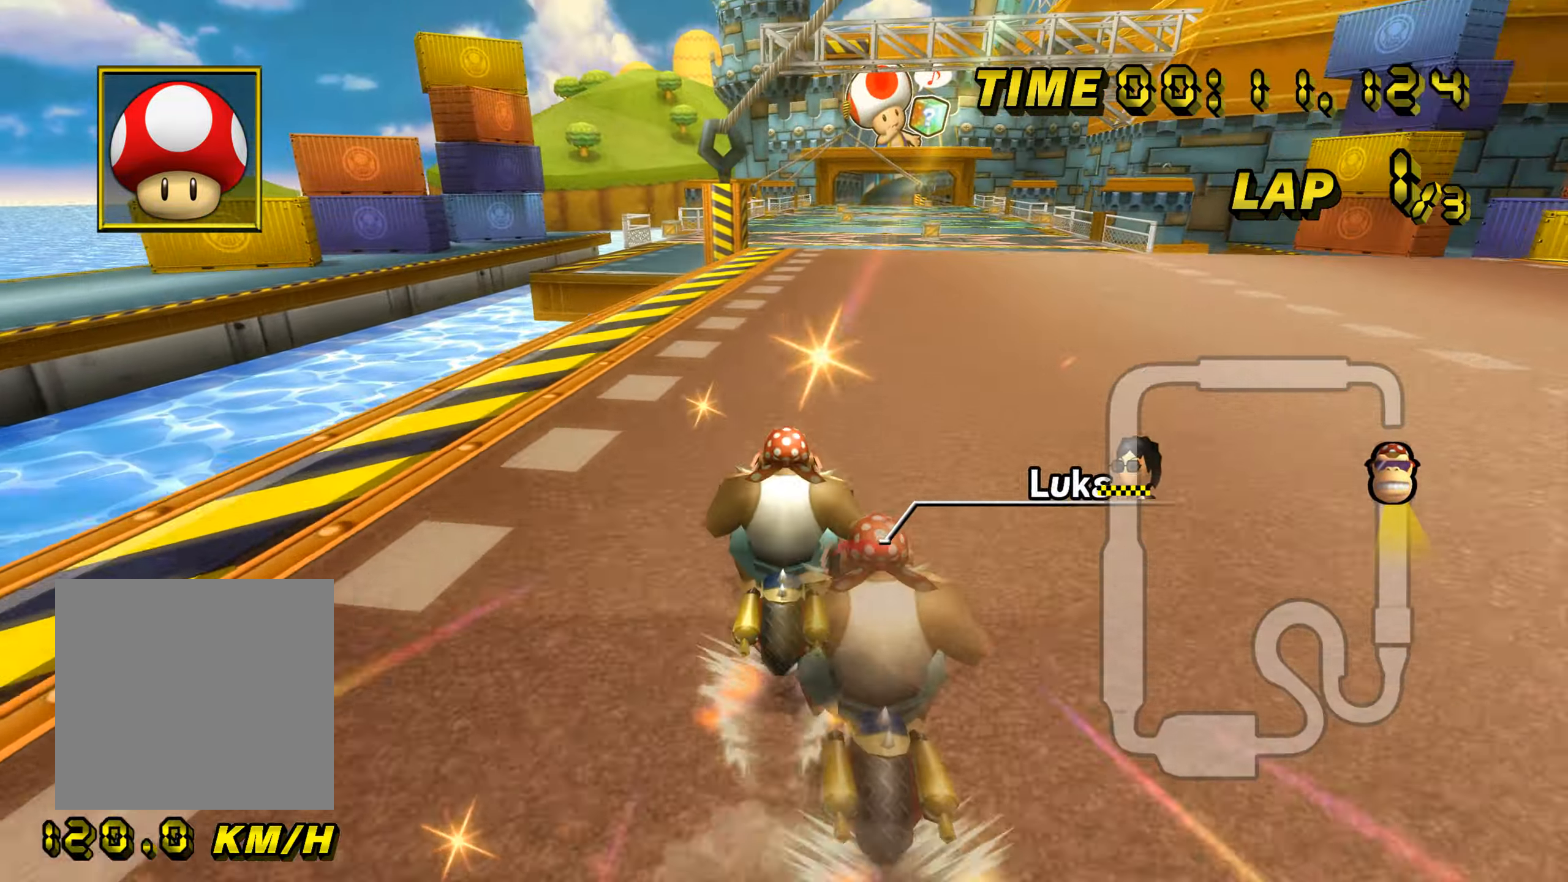
{"buttons": ["A"], "left_stick": "right", "events": []}
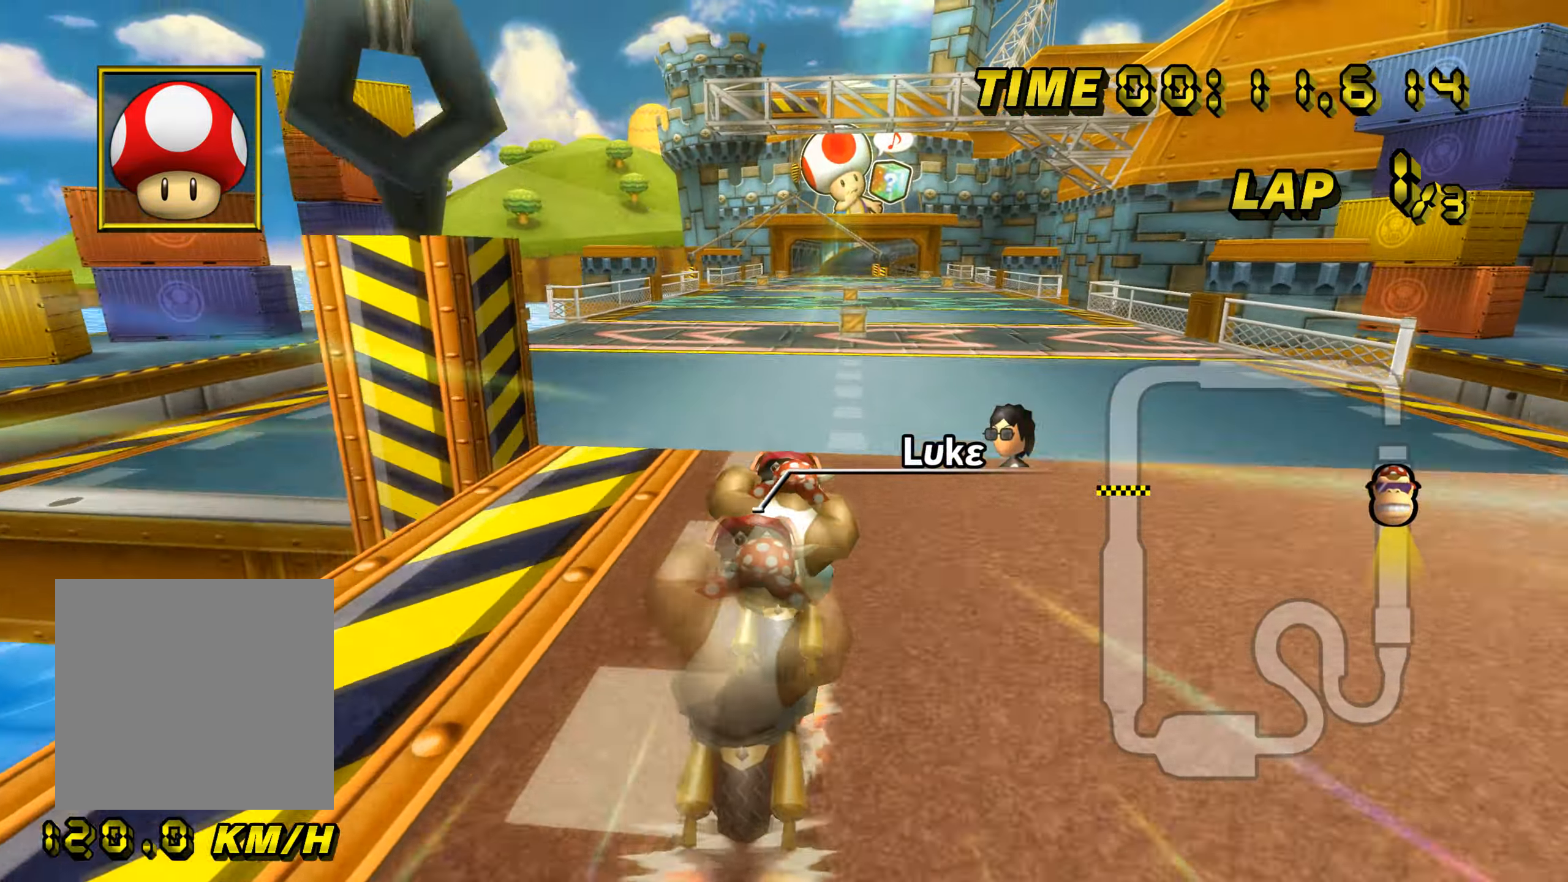
{"buttons": ["A"], "left_stick": "center", "events": [[400, "left_stick", "center"]]}
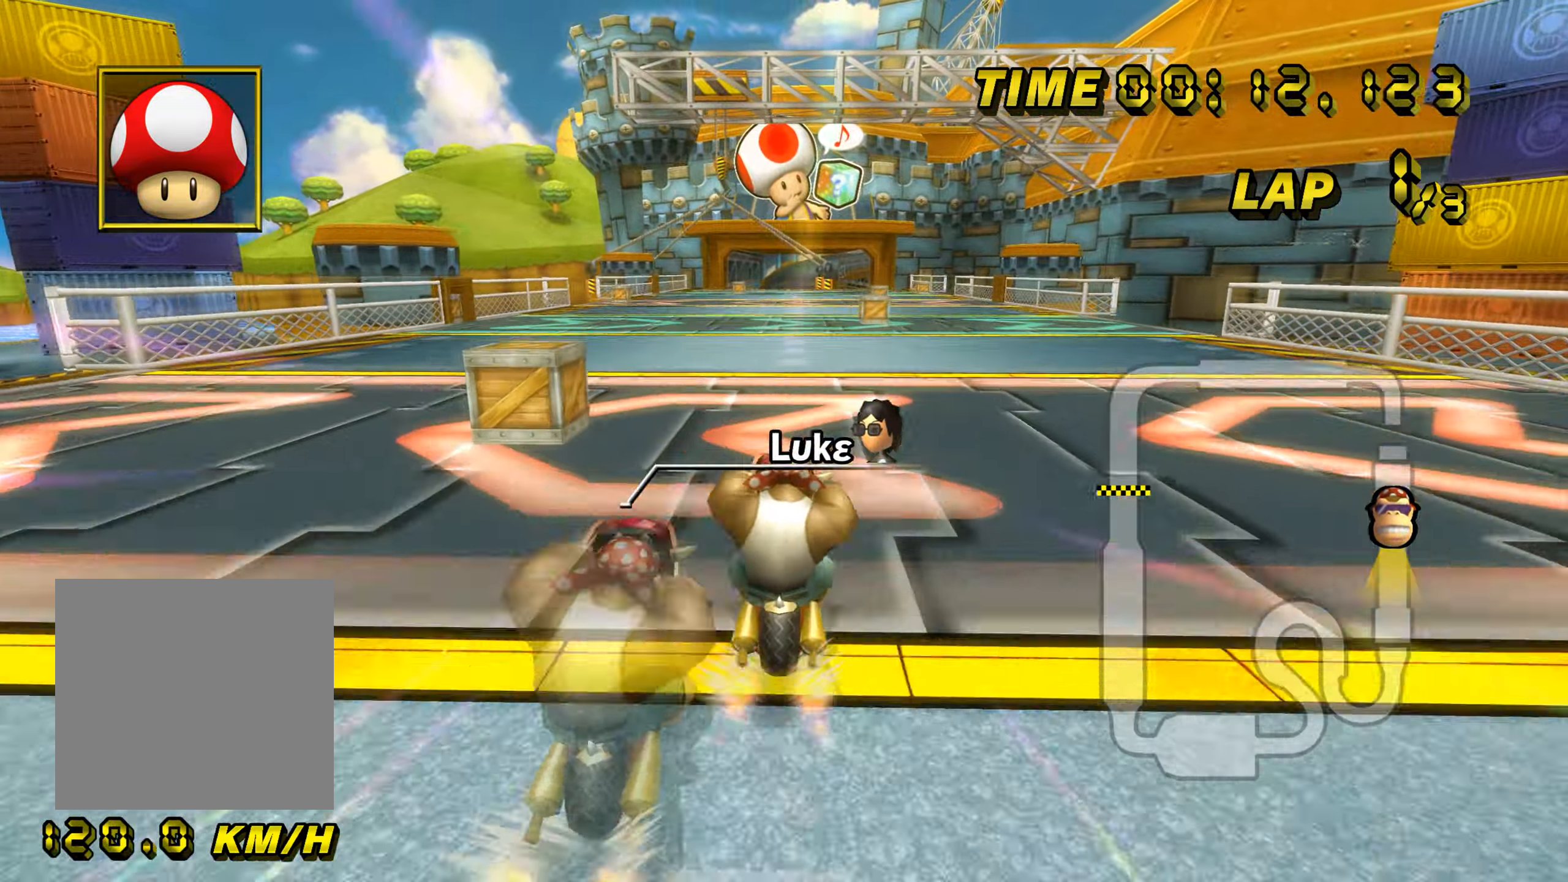
{"buttons": ["A"], "left_stick": "center", "events": []}
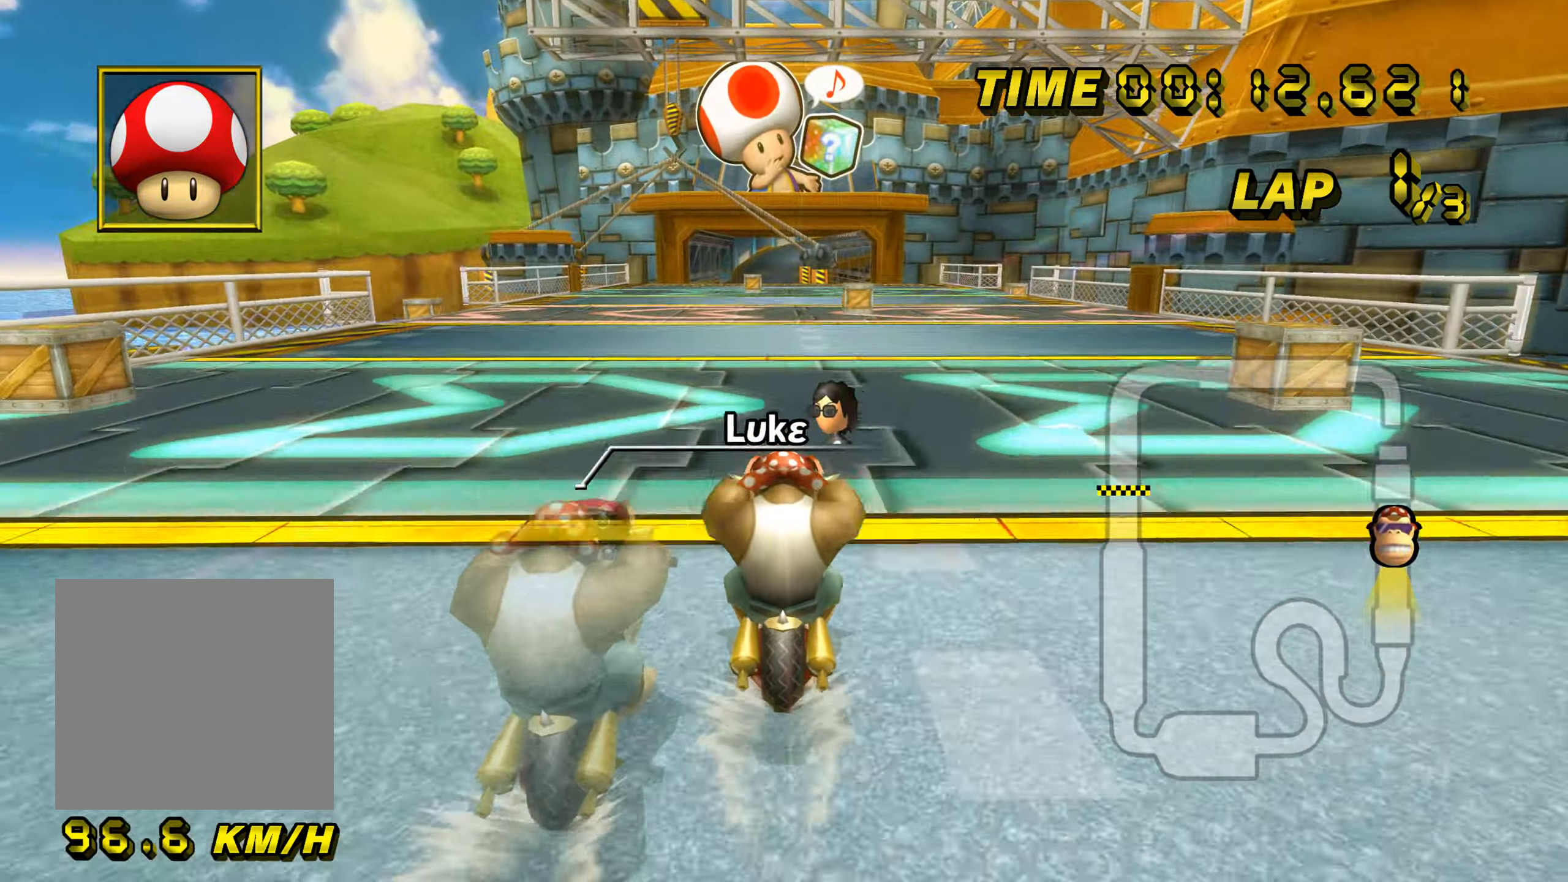
{"buttons": ["A"], "left_stick": "center", "events": []}
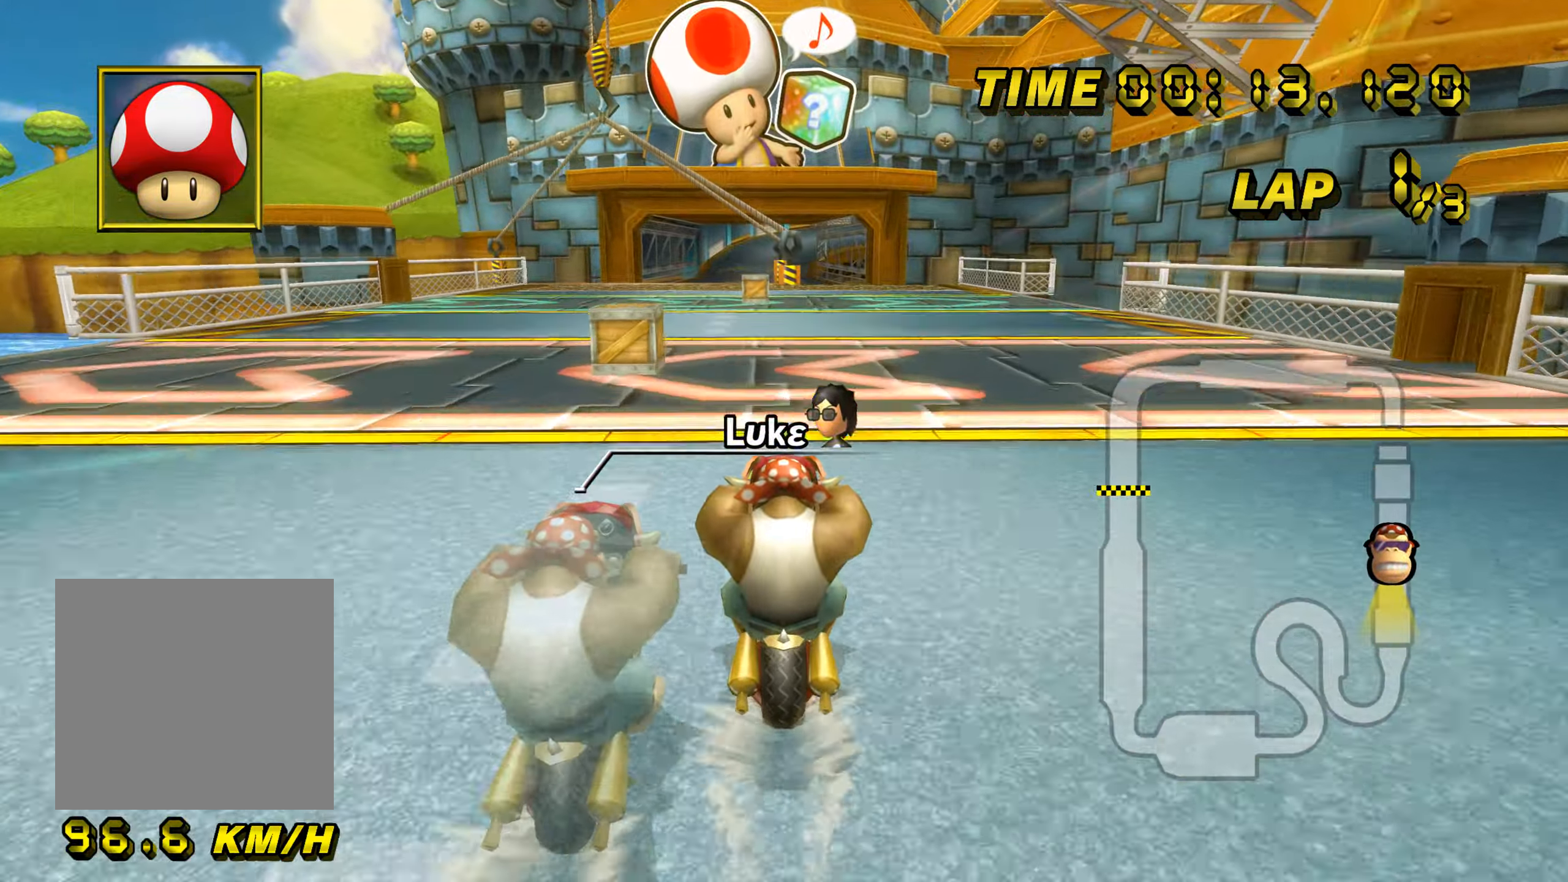
{"buttons": ["A"], "left_stick": "center", "events": []}
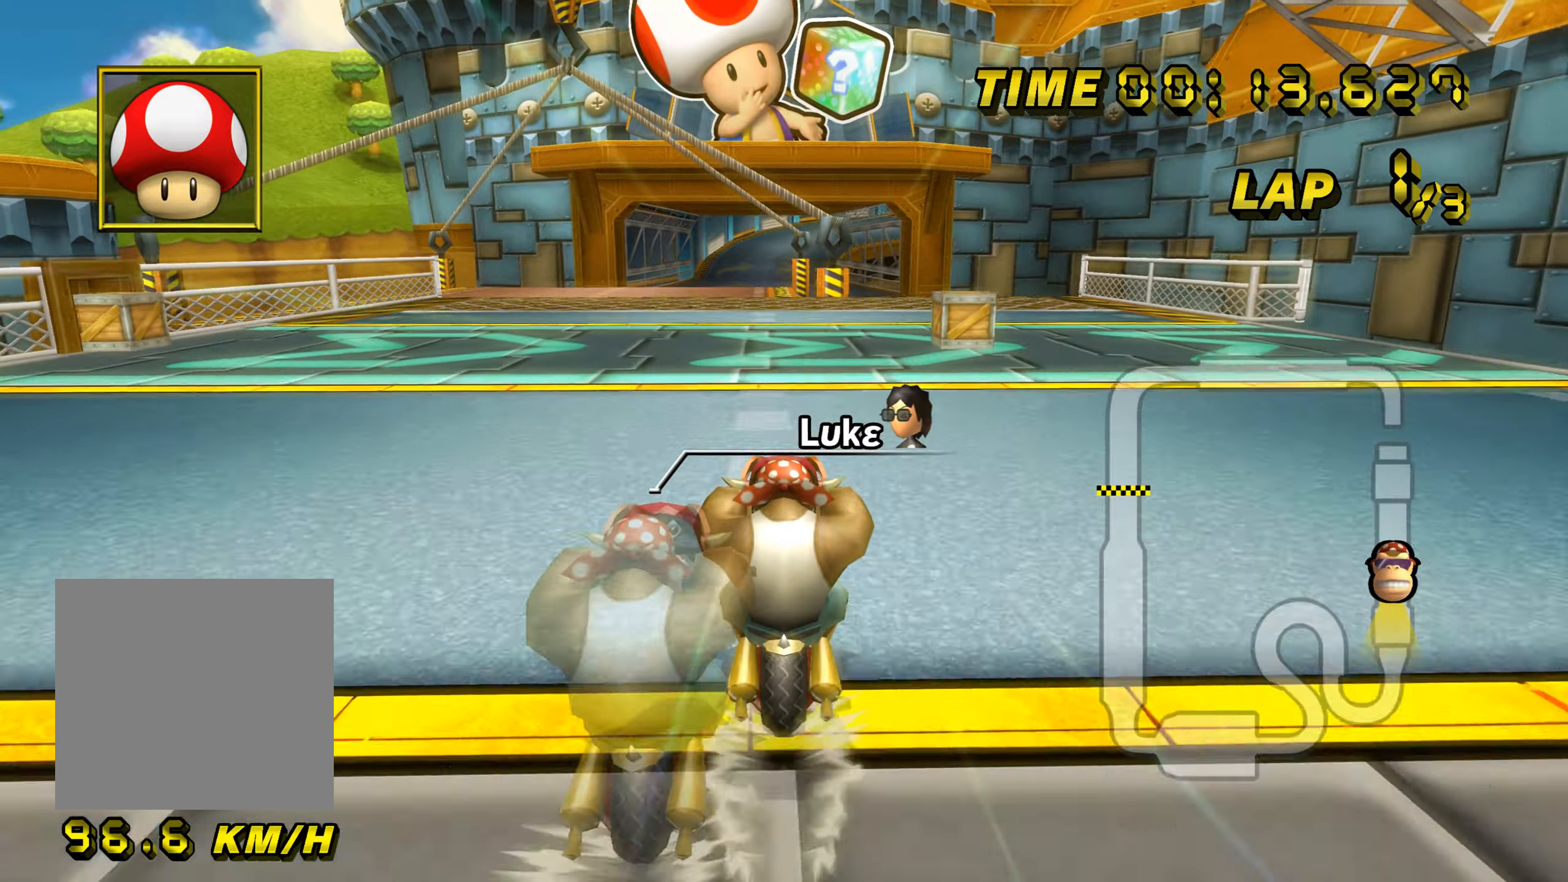
{"buttons": ["A"], "left_stick": "center", "events": []}
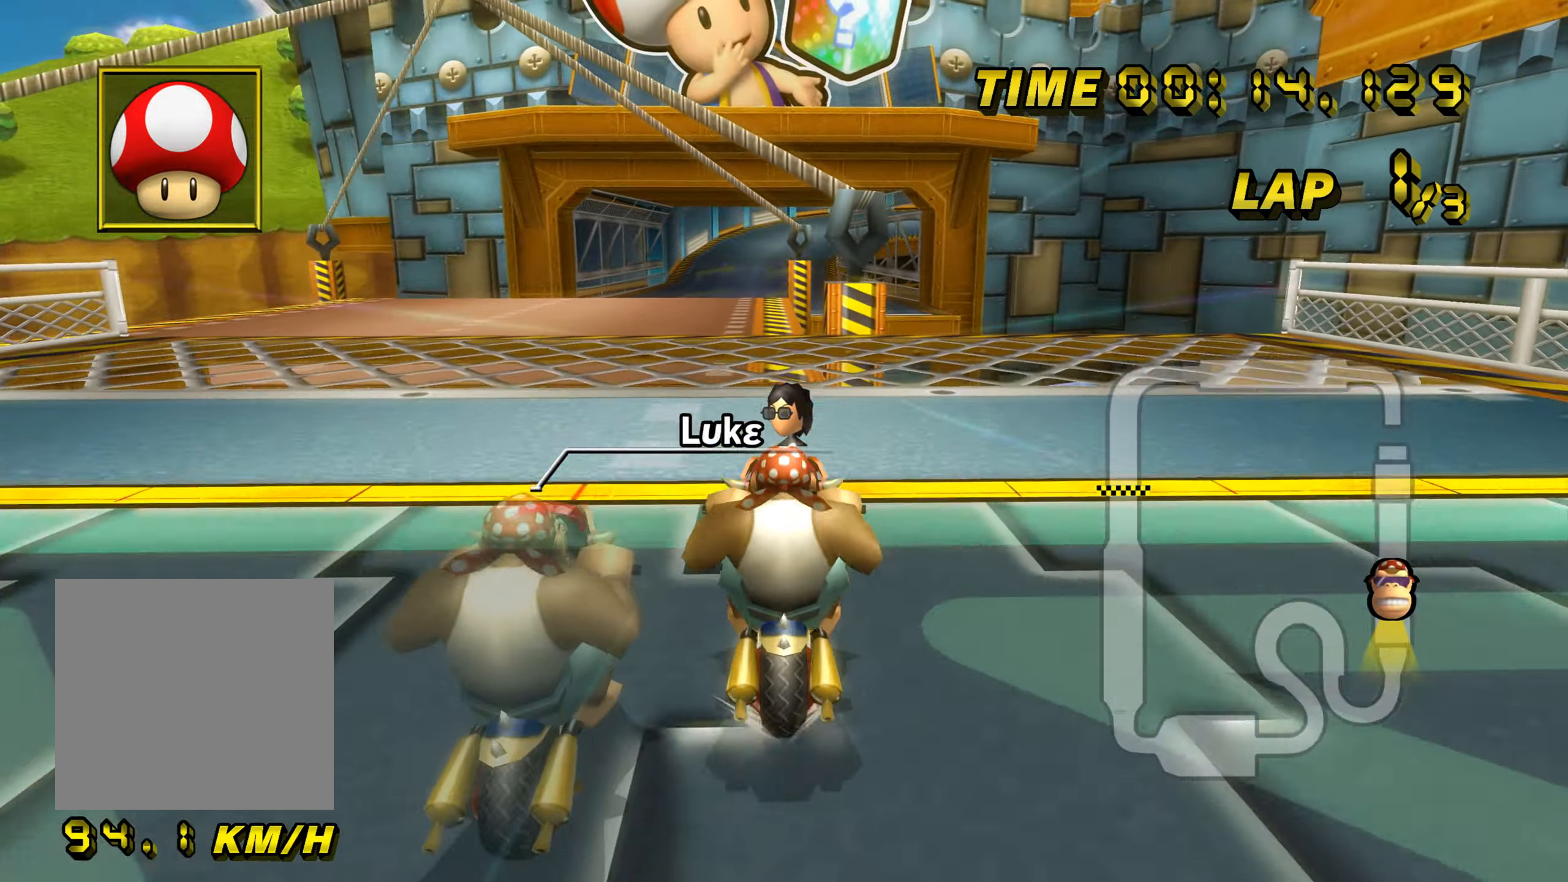
{"buttons": ["A"], "left_stick": "center", "events": []}
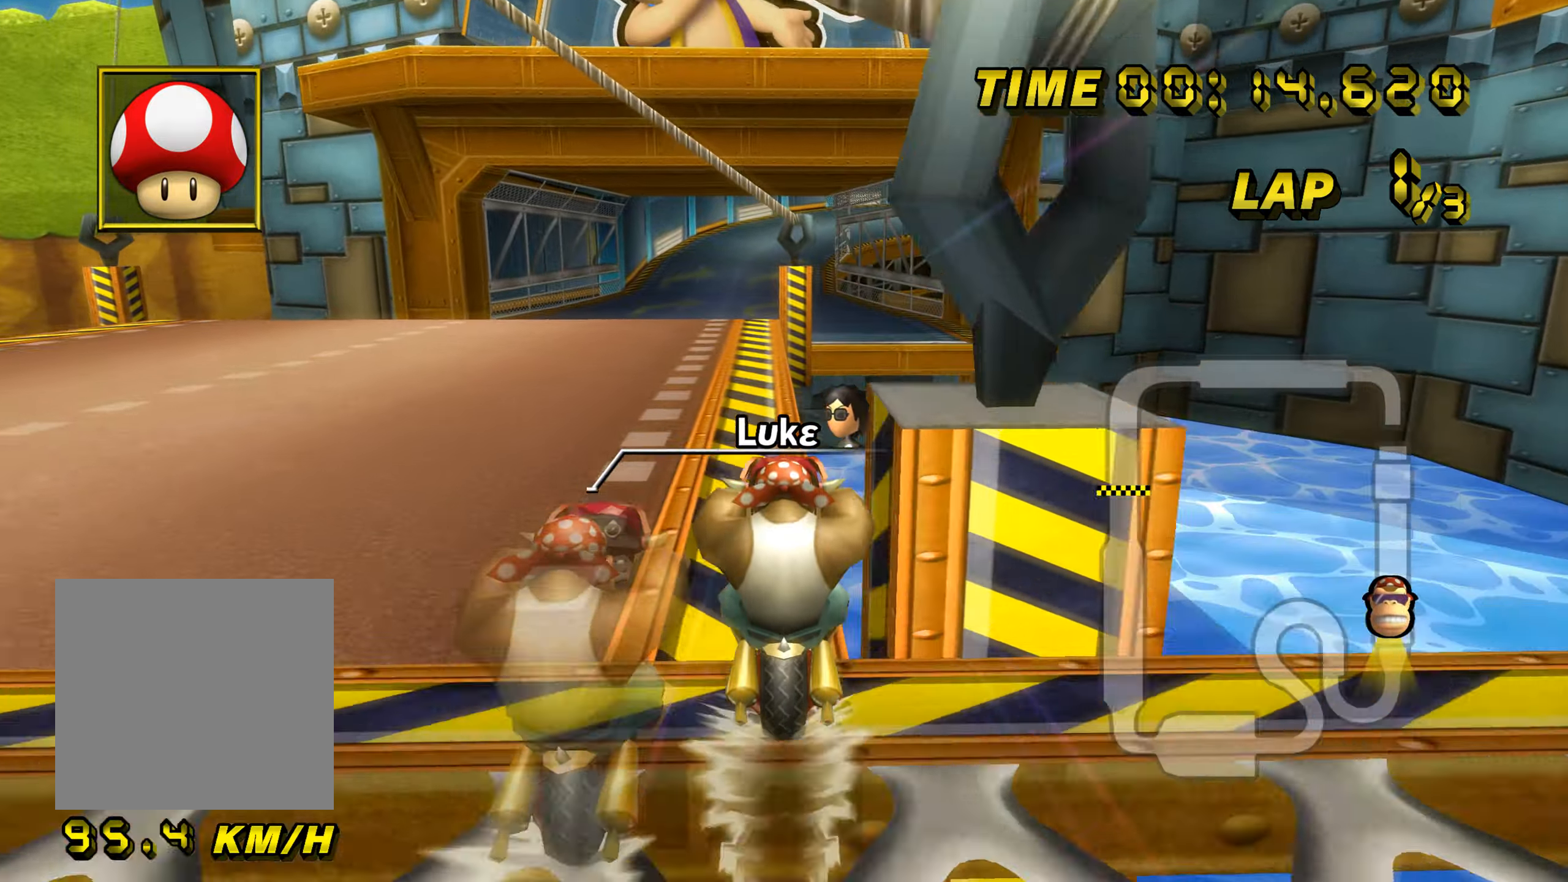
{"buttons": ["A"], "left_stick": "center", "events": [[150, "left_stick", "up-left"], [233, "left_stick", "center"]]}
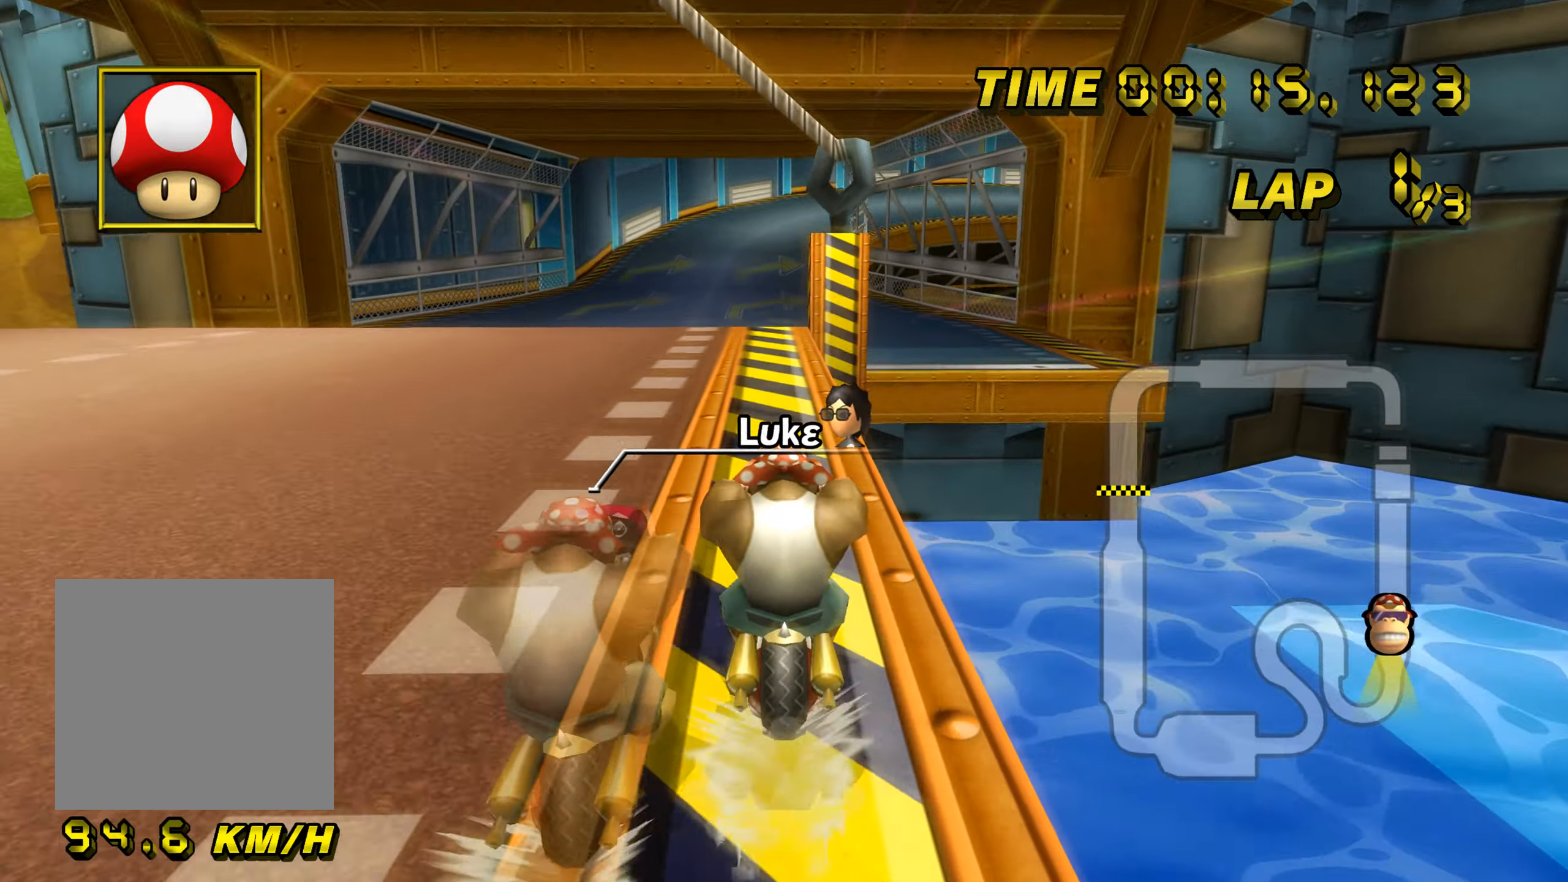
{"buttons": ["A"], "left_stick": "center", "events": []}
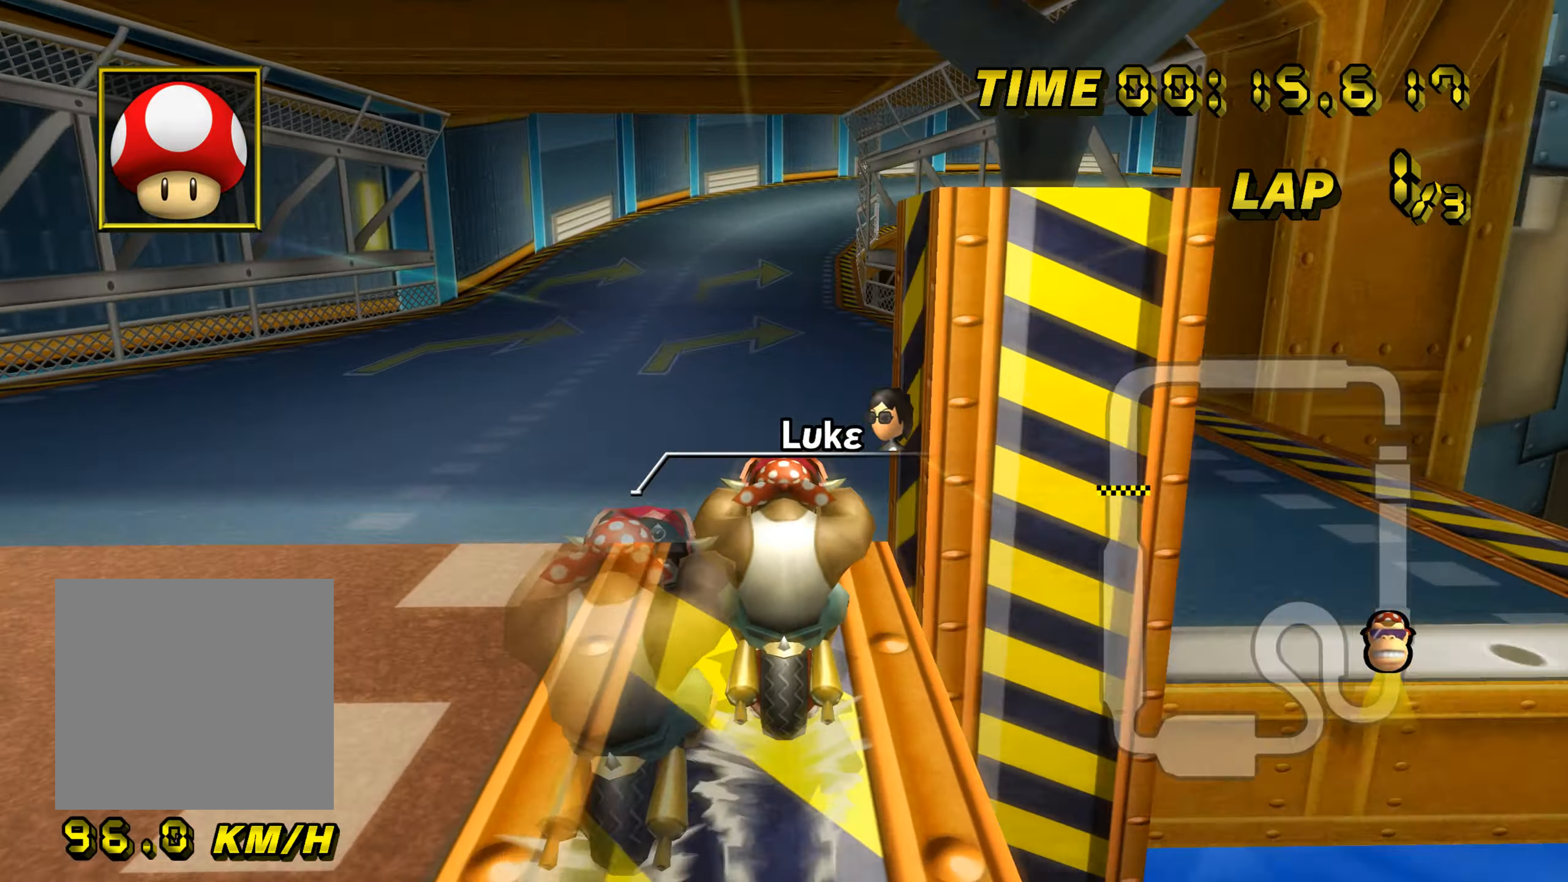
{"buttons": ["A"], "left_stick": "center", "events": [[233, "left_stick", "up-right"], [284, "left_stick", "center"]]}
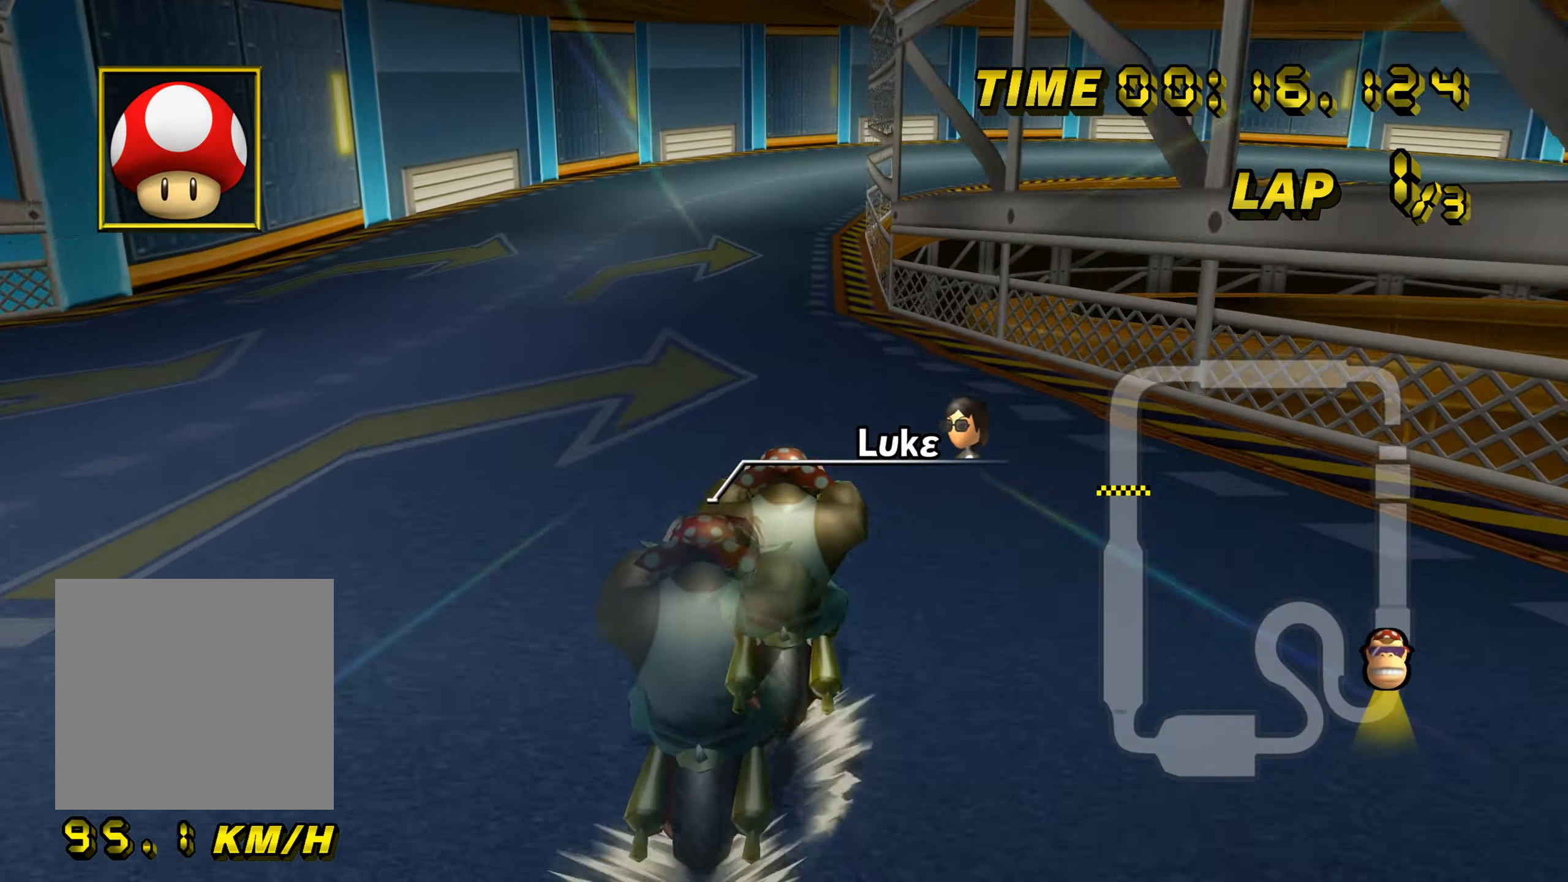
{"buttons": ["A"], "left_stick": "center", "events": []}
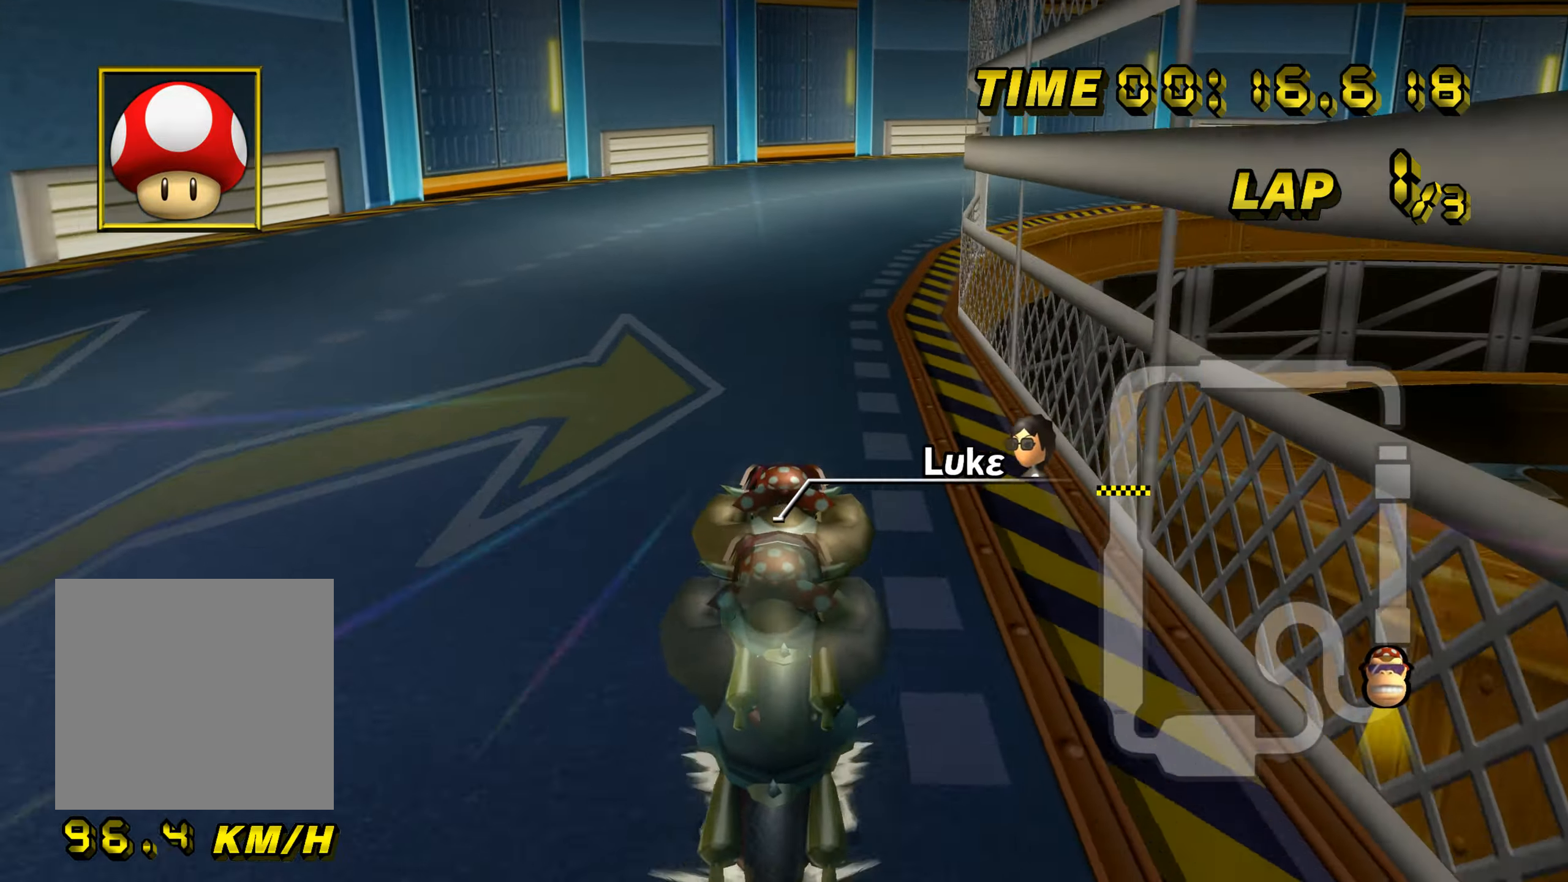
{"buttons": ["A", "B"], "left_stick": "up-right", "events": [[50, "B", "down"], [117, "left_stick", "right"], [367, "left_stick", "up-right"]]}
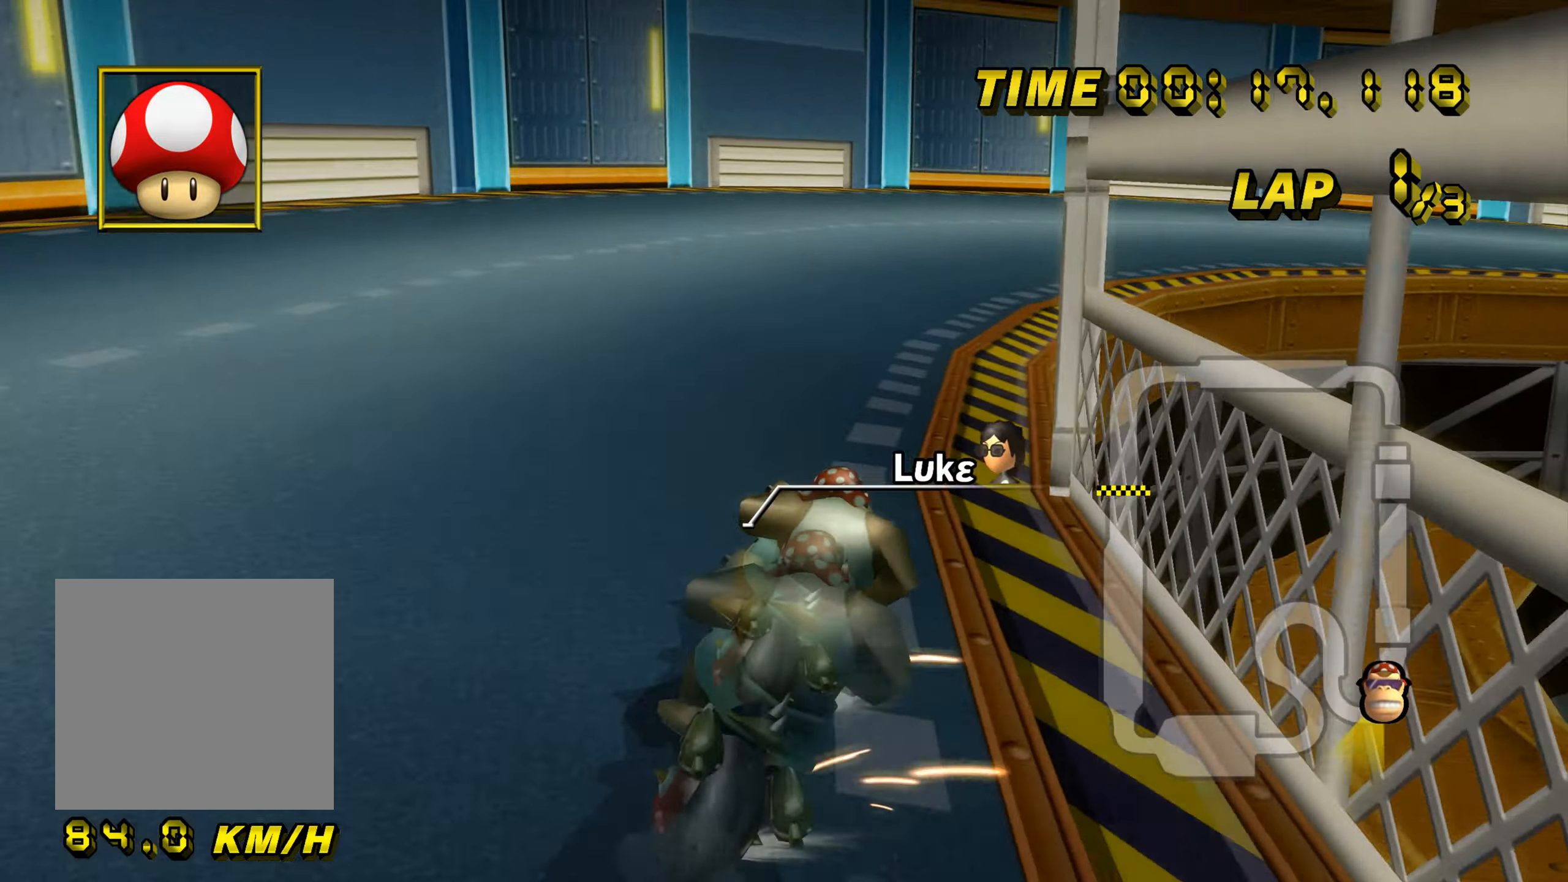
{"buttons": ["A", "B"], "left_stick": "right", "events": [[17, "left_stick", "right"]]}
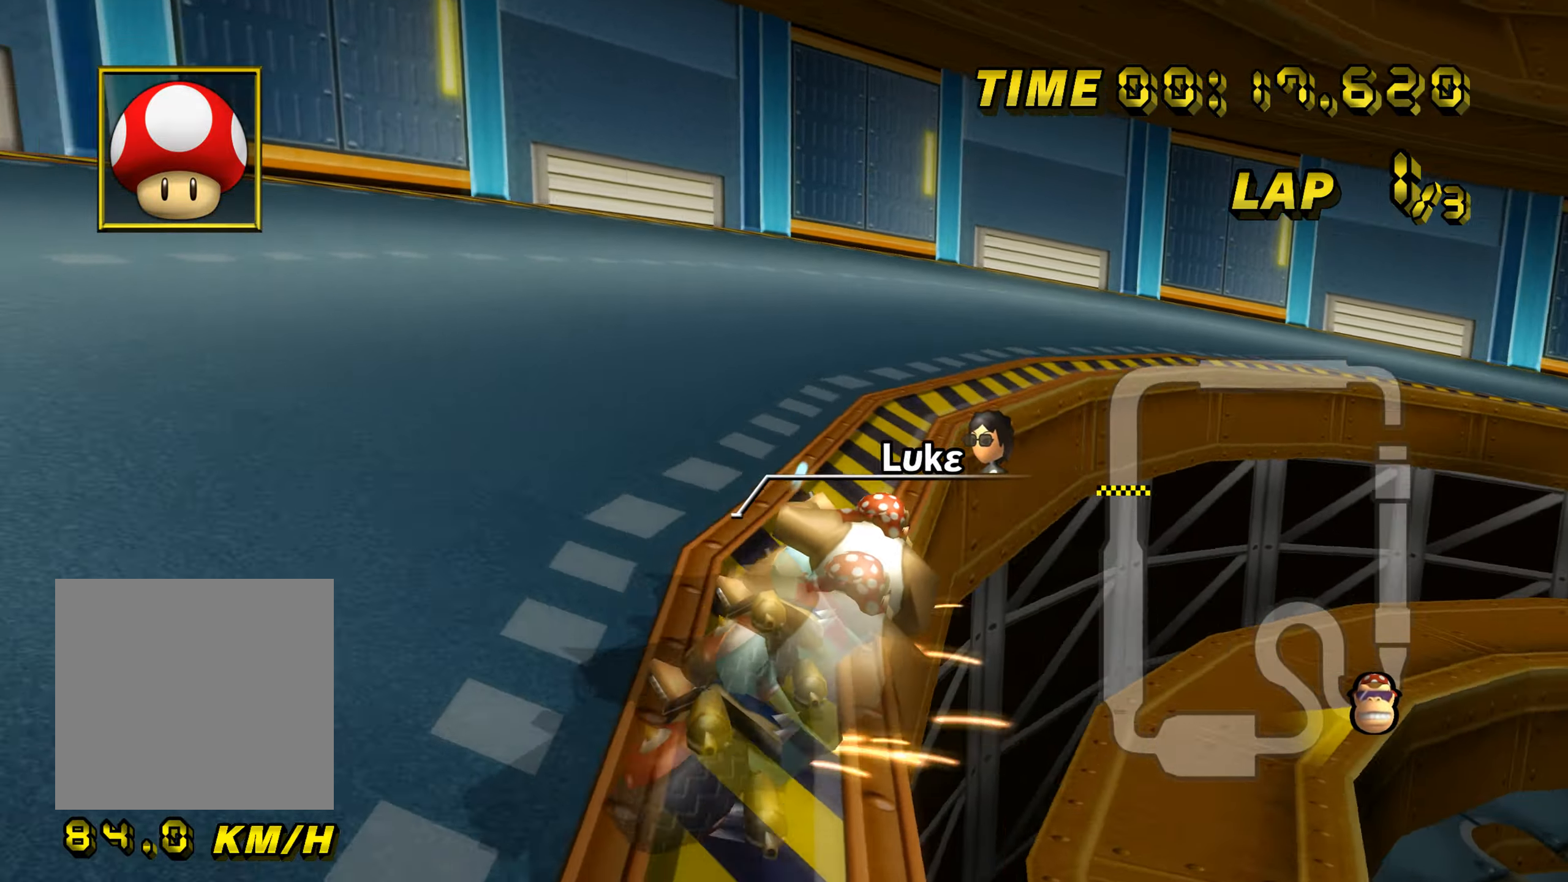
{"buttons": ["A", "B"], "left_stick": "right", "events": [[183, "B", "up"], [200, "B", "down"]]}
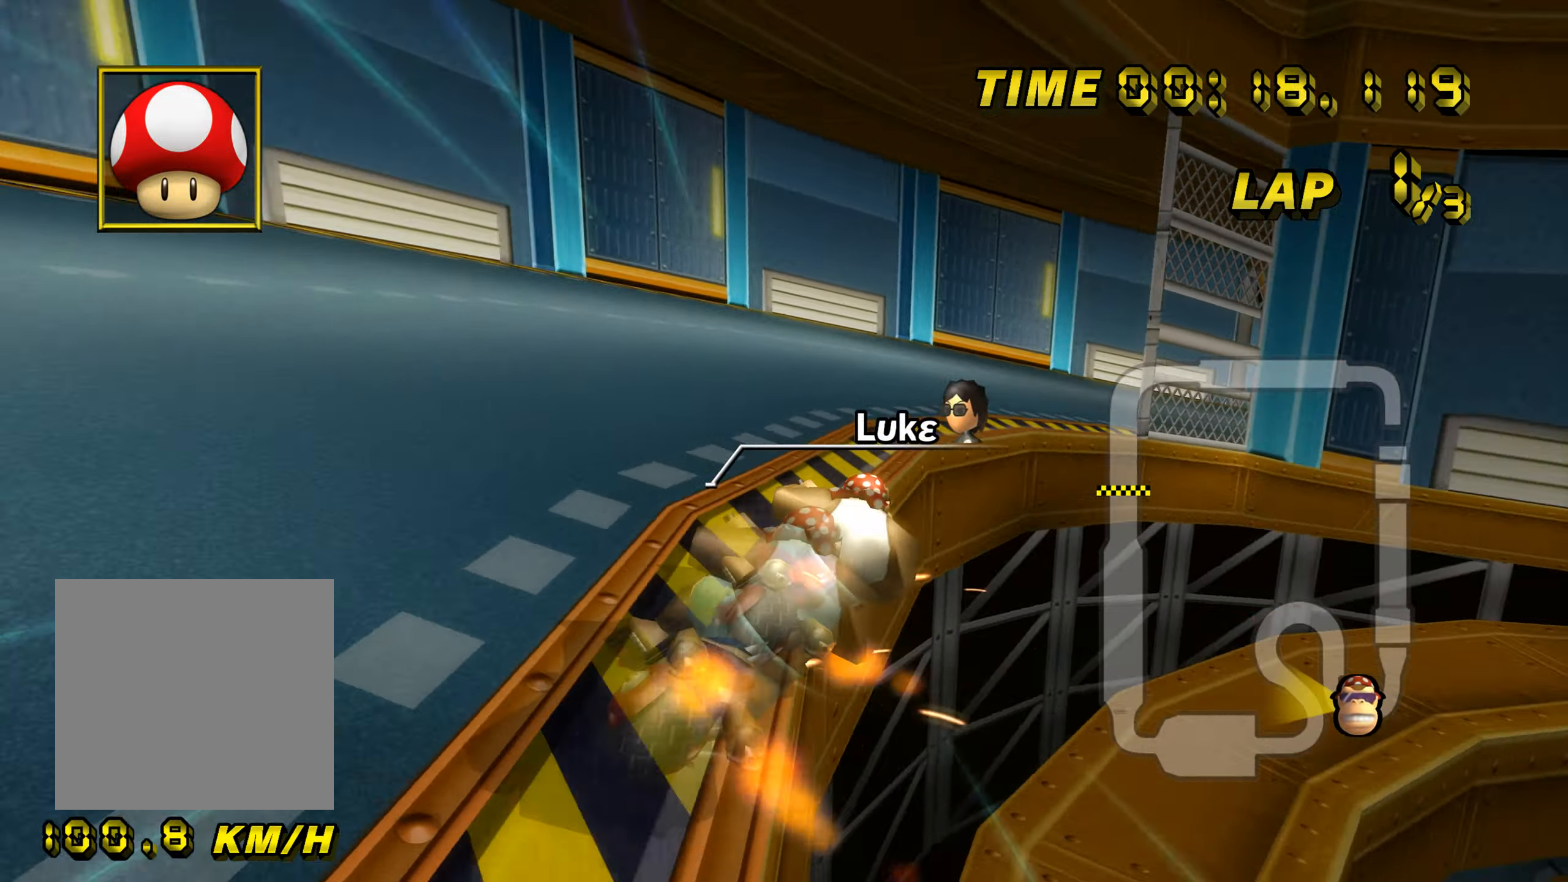
{"buttons": ["A", "B"], "left_stick": "up-right", "events": [[201, "left_stick", "up-right"]]}
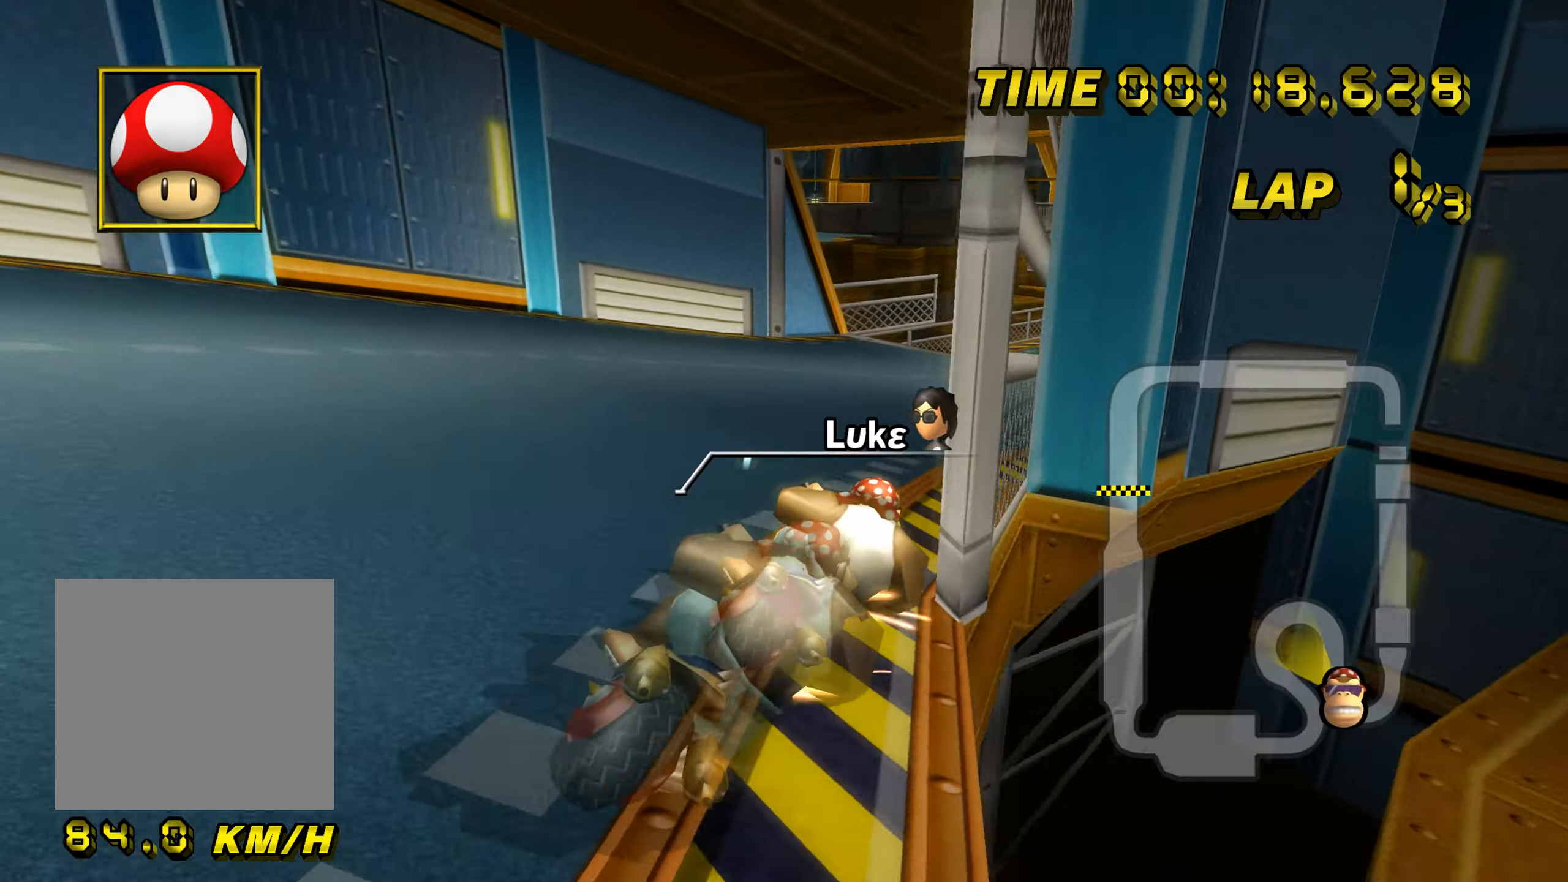
{"buttons": ["A"], "left_stick": "left", "events": [[167, "B", "up"], [284, "left_stick", "left"]]}
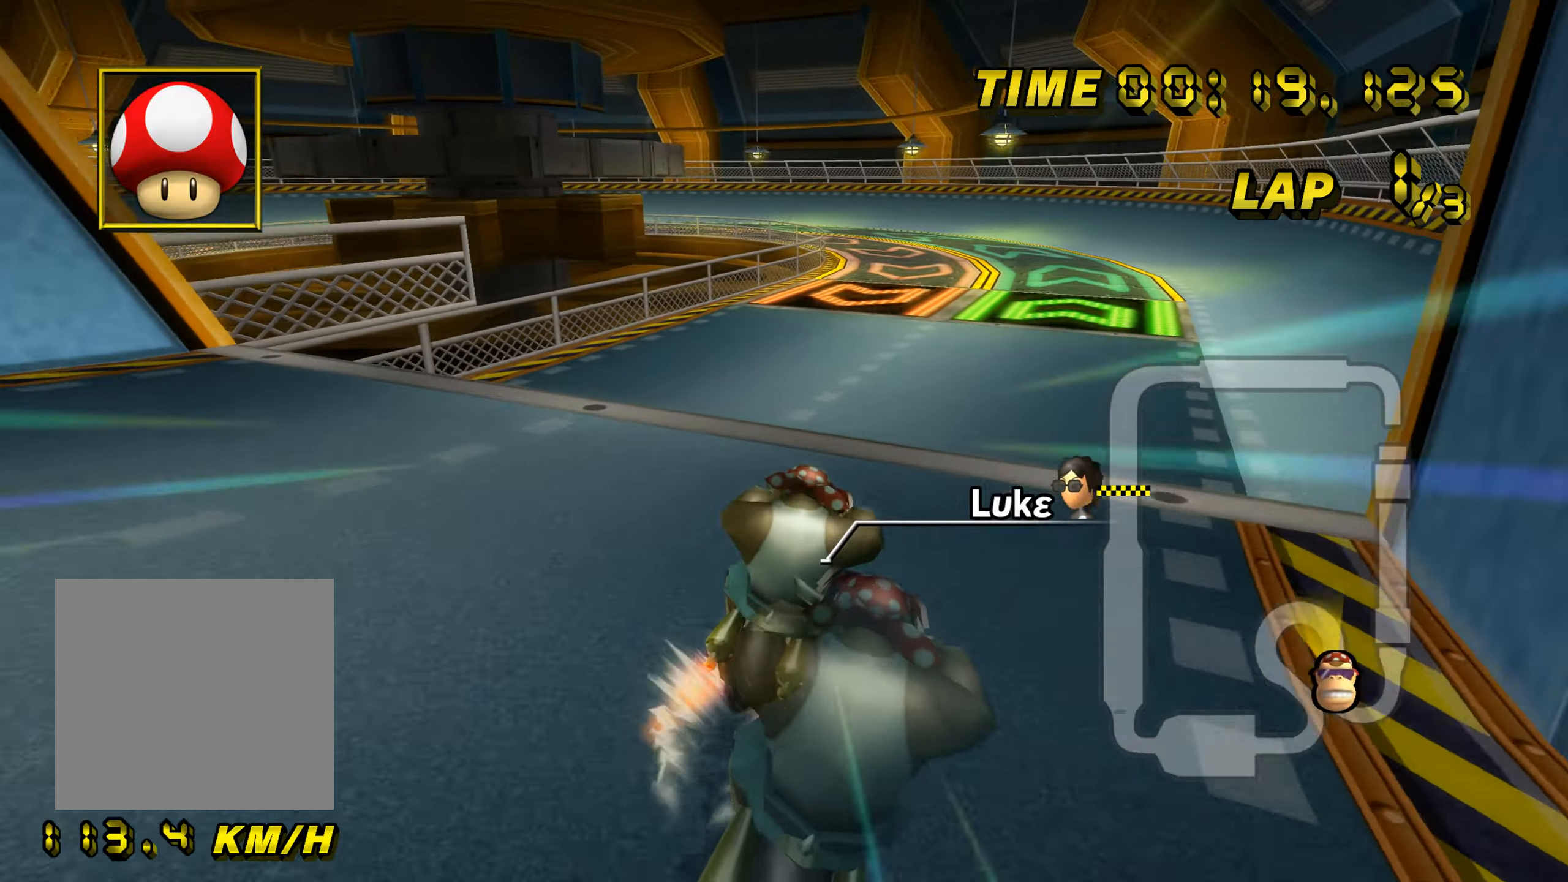
{"buttons": ["A"], "left_stick": "center", "events": [[83, "left_stick", "center"], [283, "left_stick", "up-right"], [383, "left_stick", "center"]]}
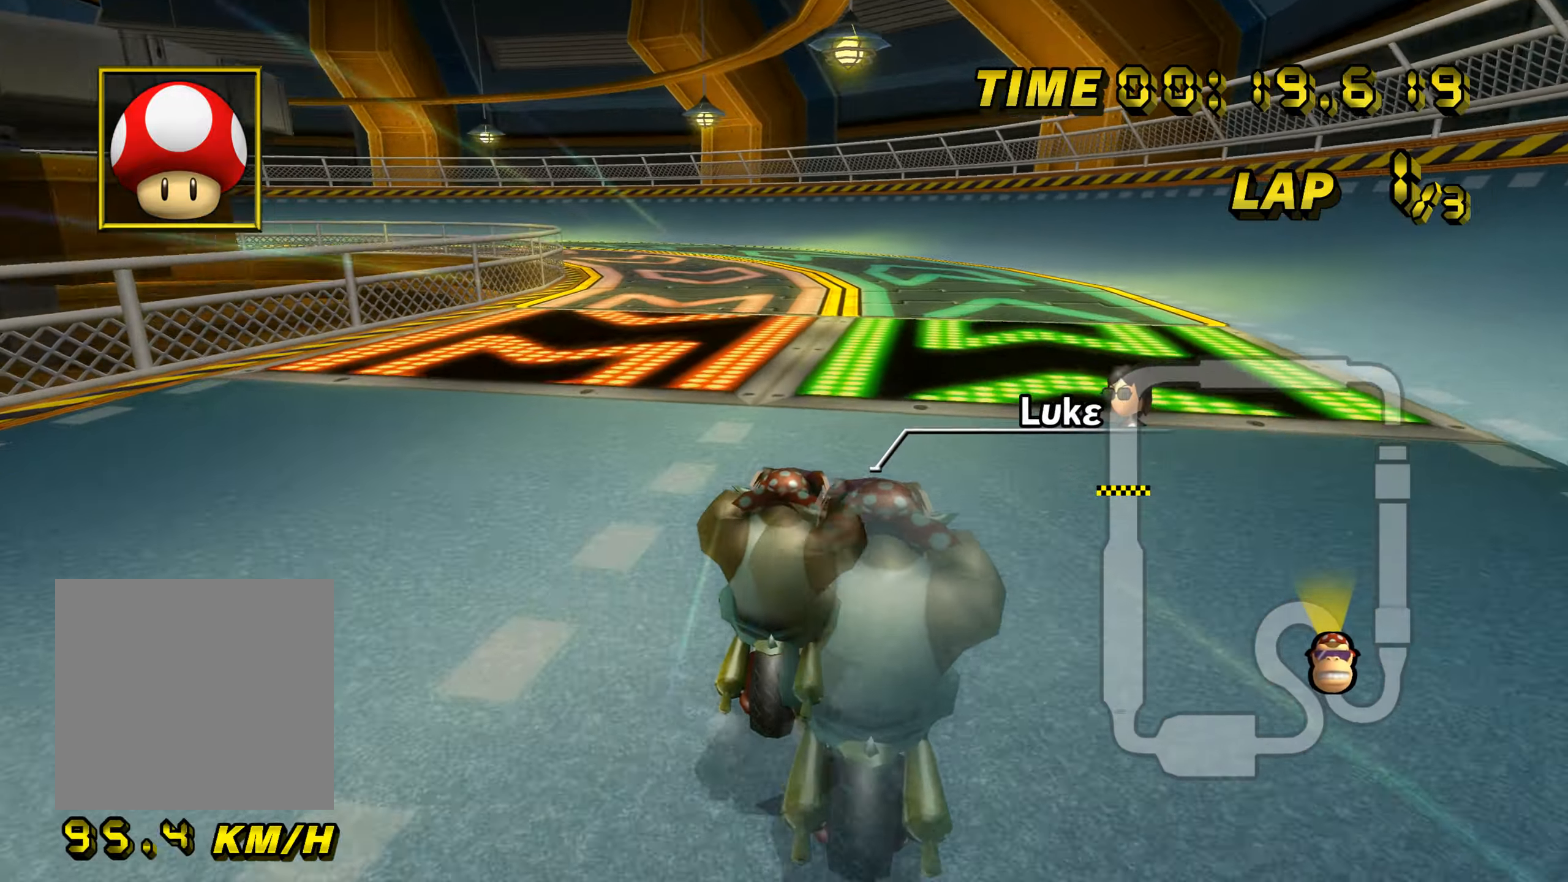
{"buttons": ["A", "B"], "left_stick": "up-left", "events": [[217, "B", "down"], [501, "left_stick", "up-left"]]}
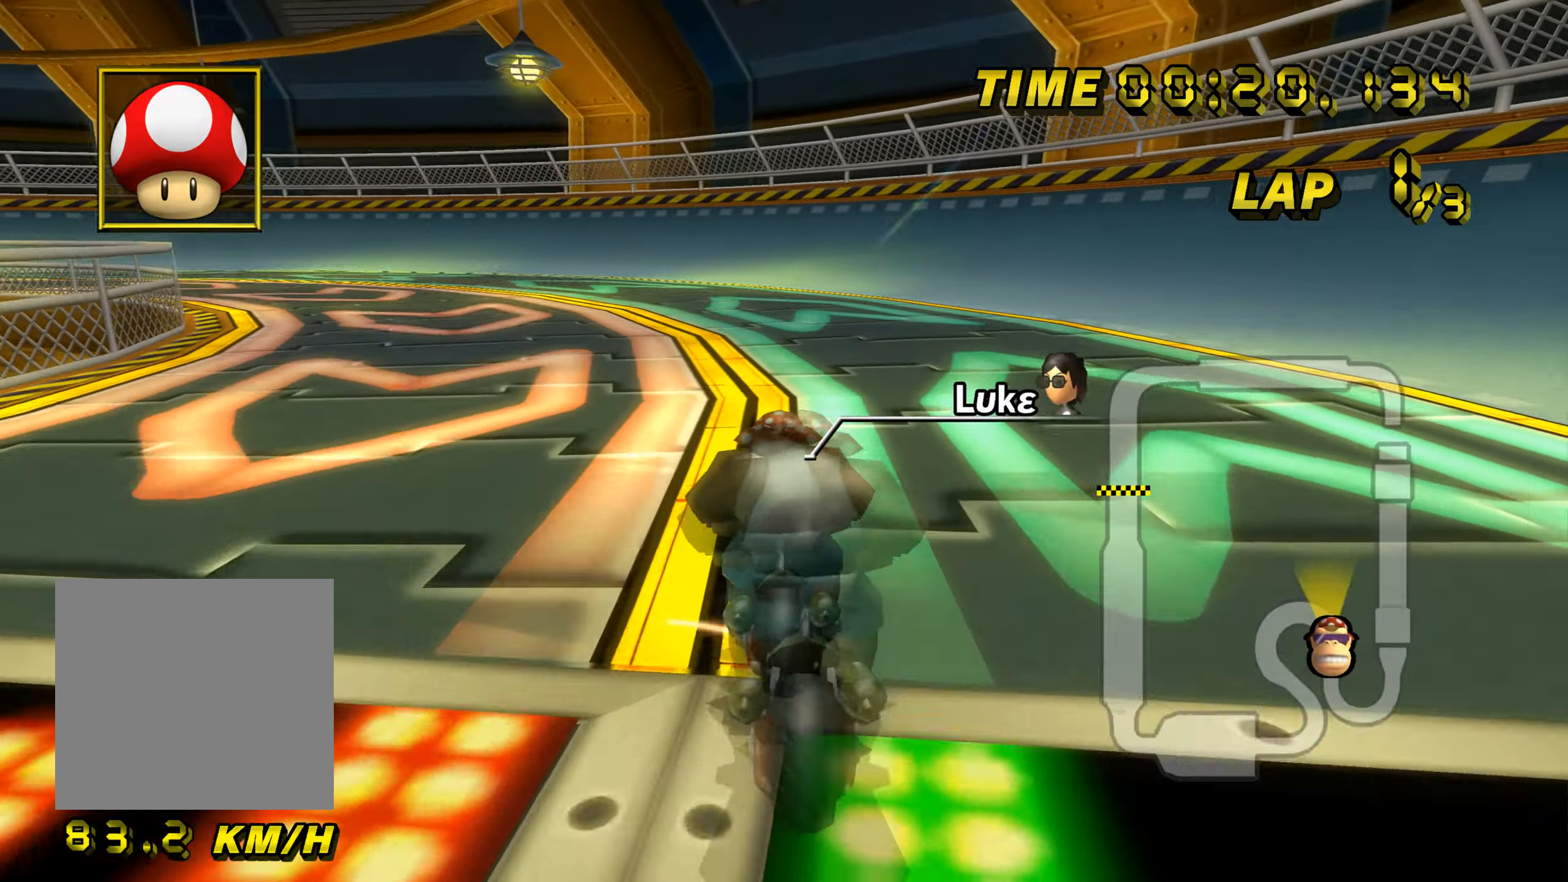
{"buttons": ["A", "B"], "left_stick": "left", "events": [[250, "left_stick", "left"]]}
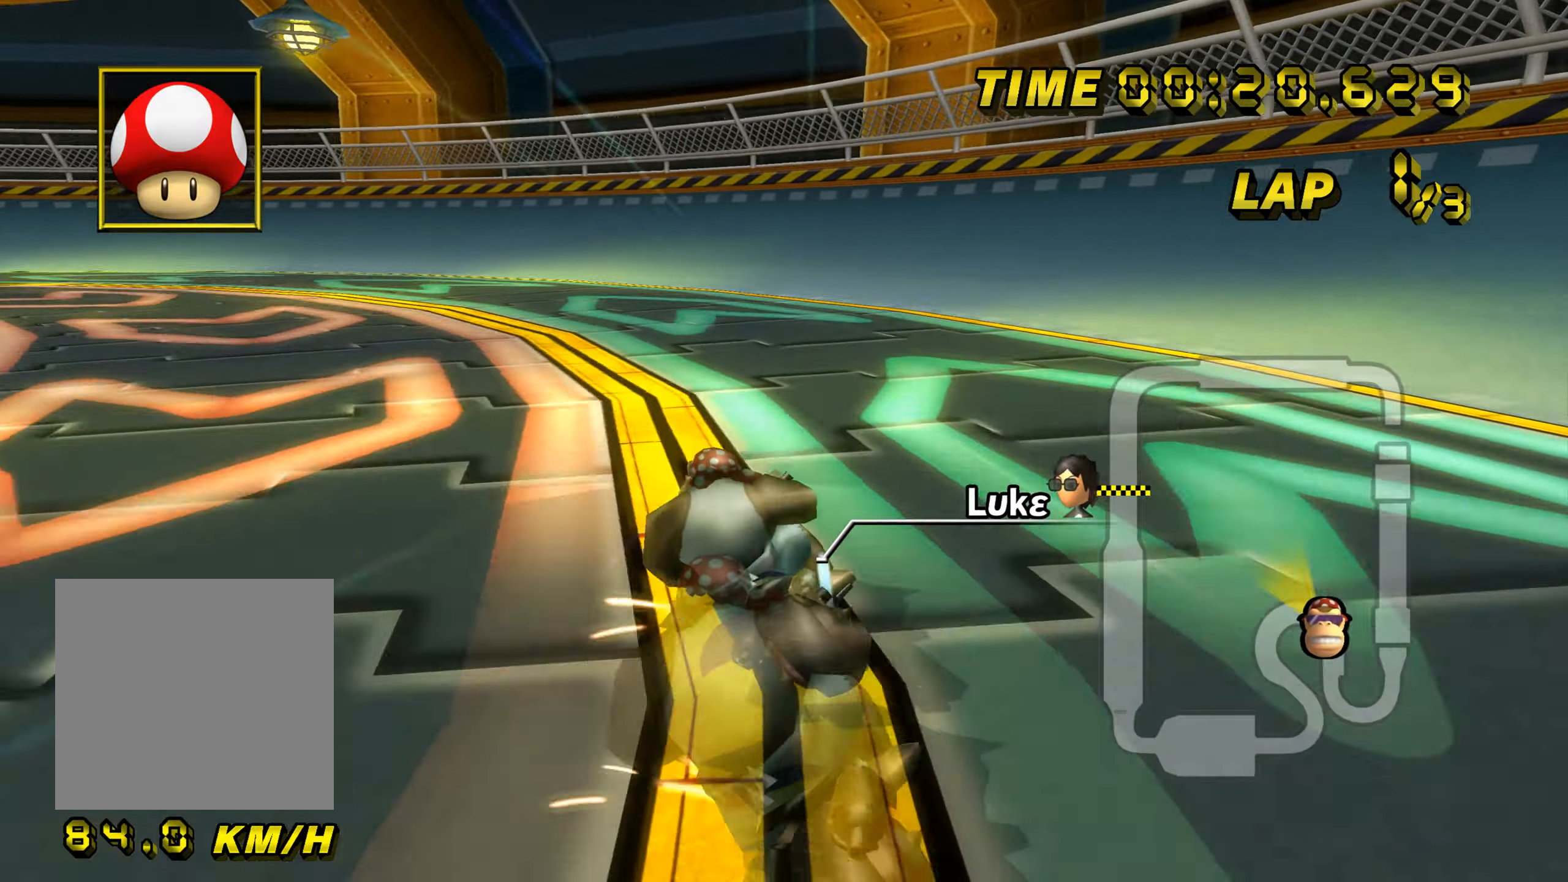
{"buttons": ["A", "B"], "left_stick": "left", "events": []}
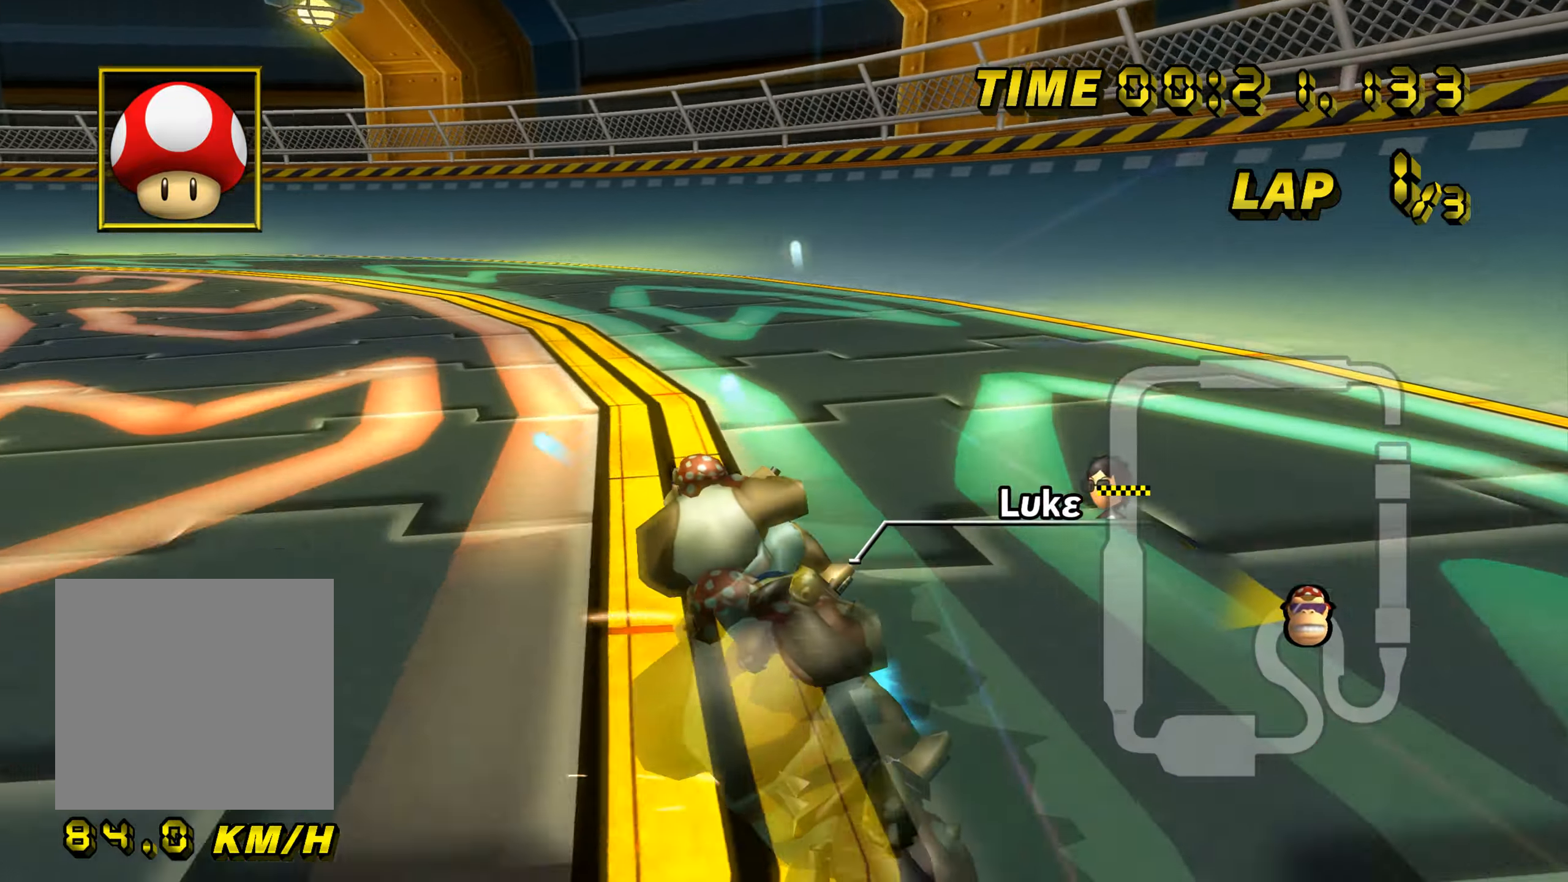
{"buttons": ["A", "B"], "left_stick": "left", "events": [[267, "B", "up"], [300, "B", "down"]]}
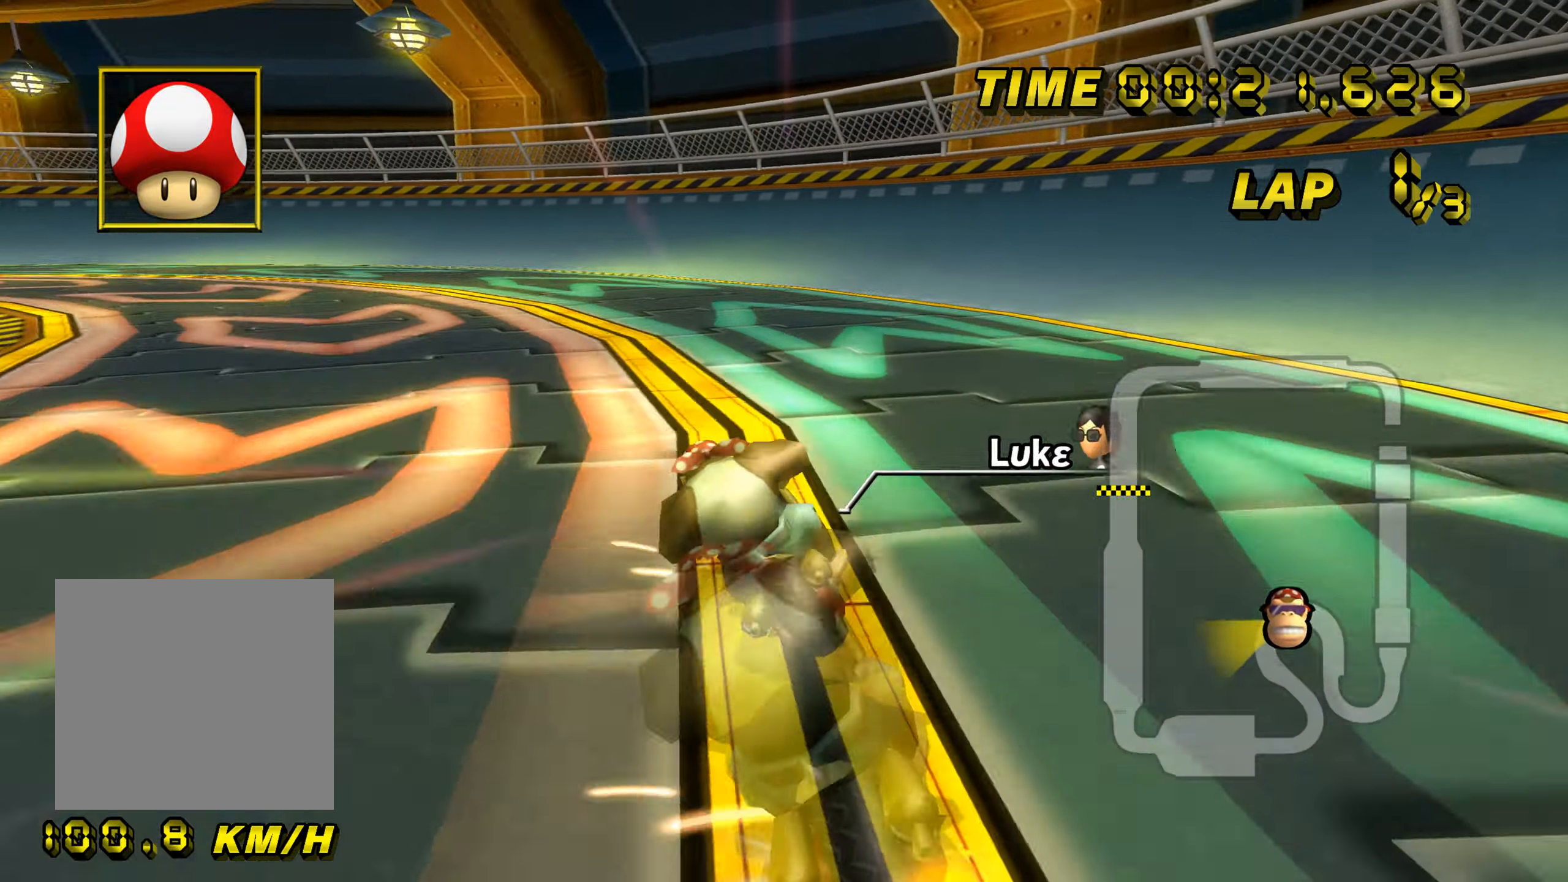
{"buttons": ["A", "B"], "left_stick": "left", "events": []}
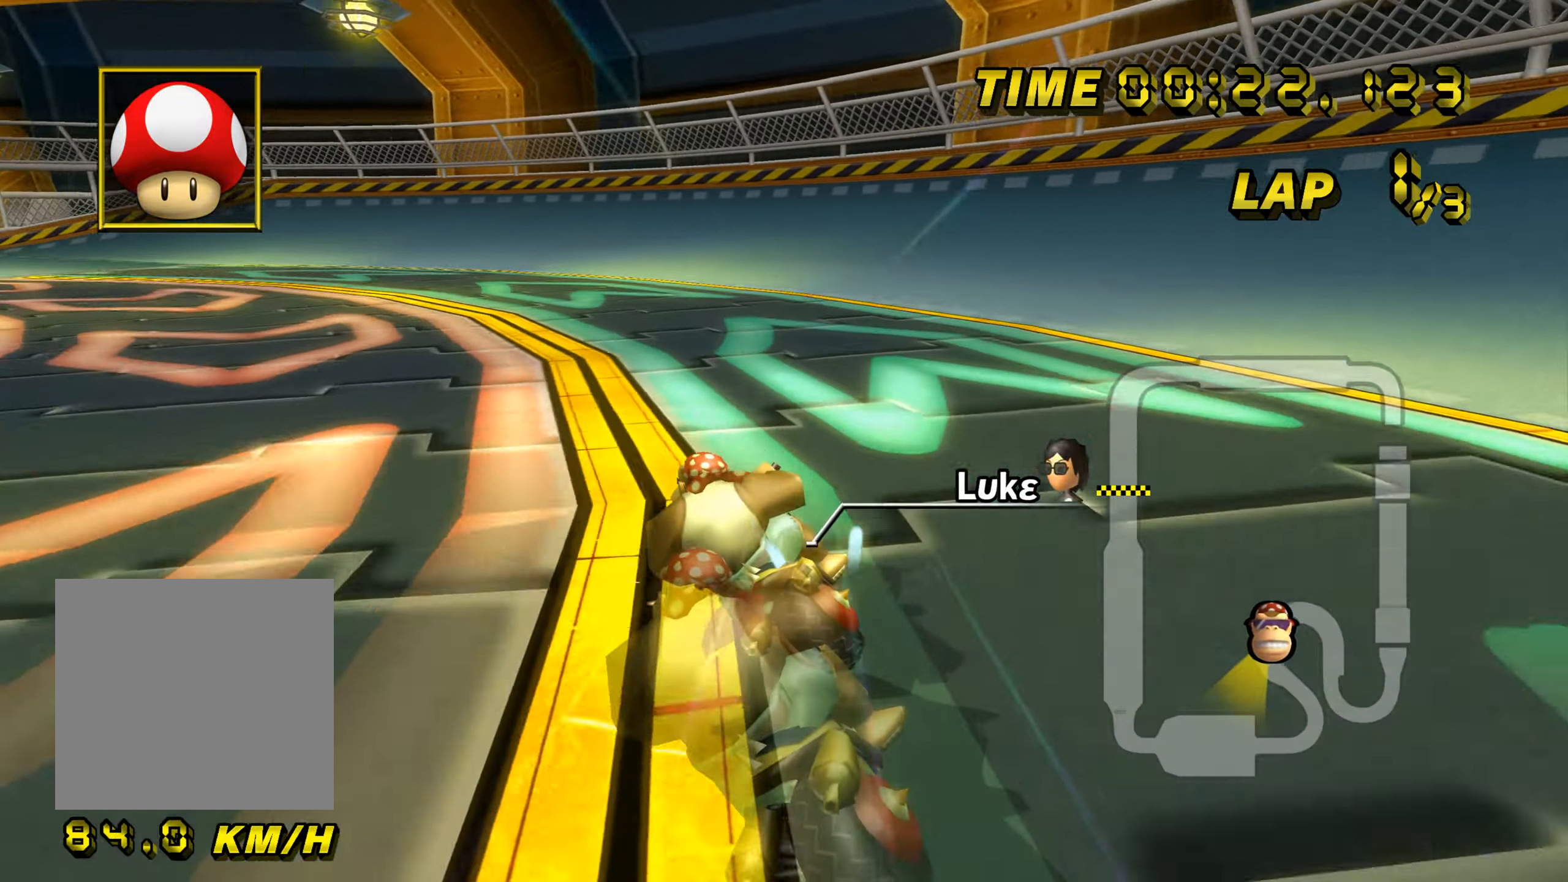
{"buttons": ["A", "B"], "left_stick": "left", "events": []}
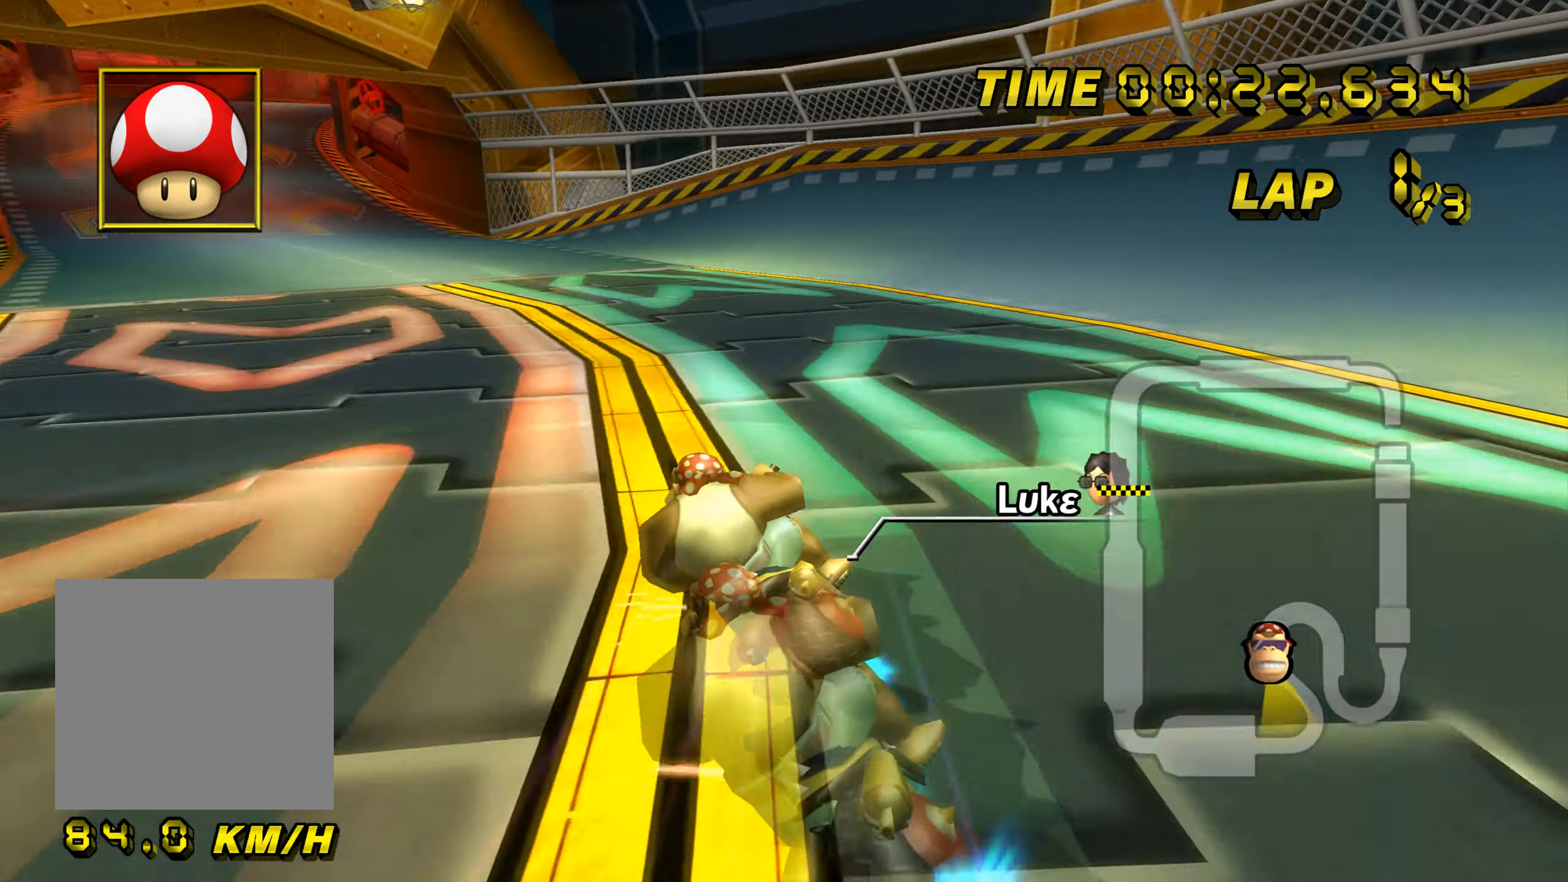
{"buttons": ["A"], "left_stick": "right", "events": [[167, "left_stick", "right"], [484, "B", "up"]]}
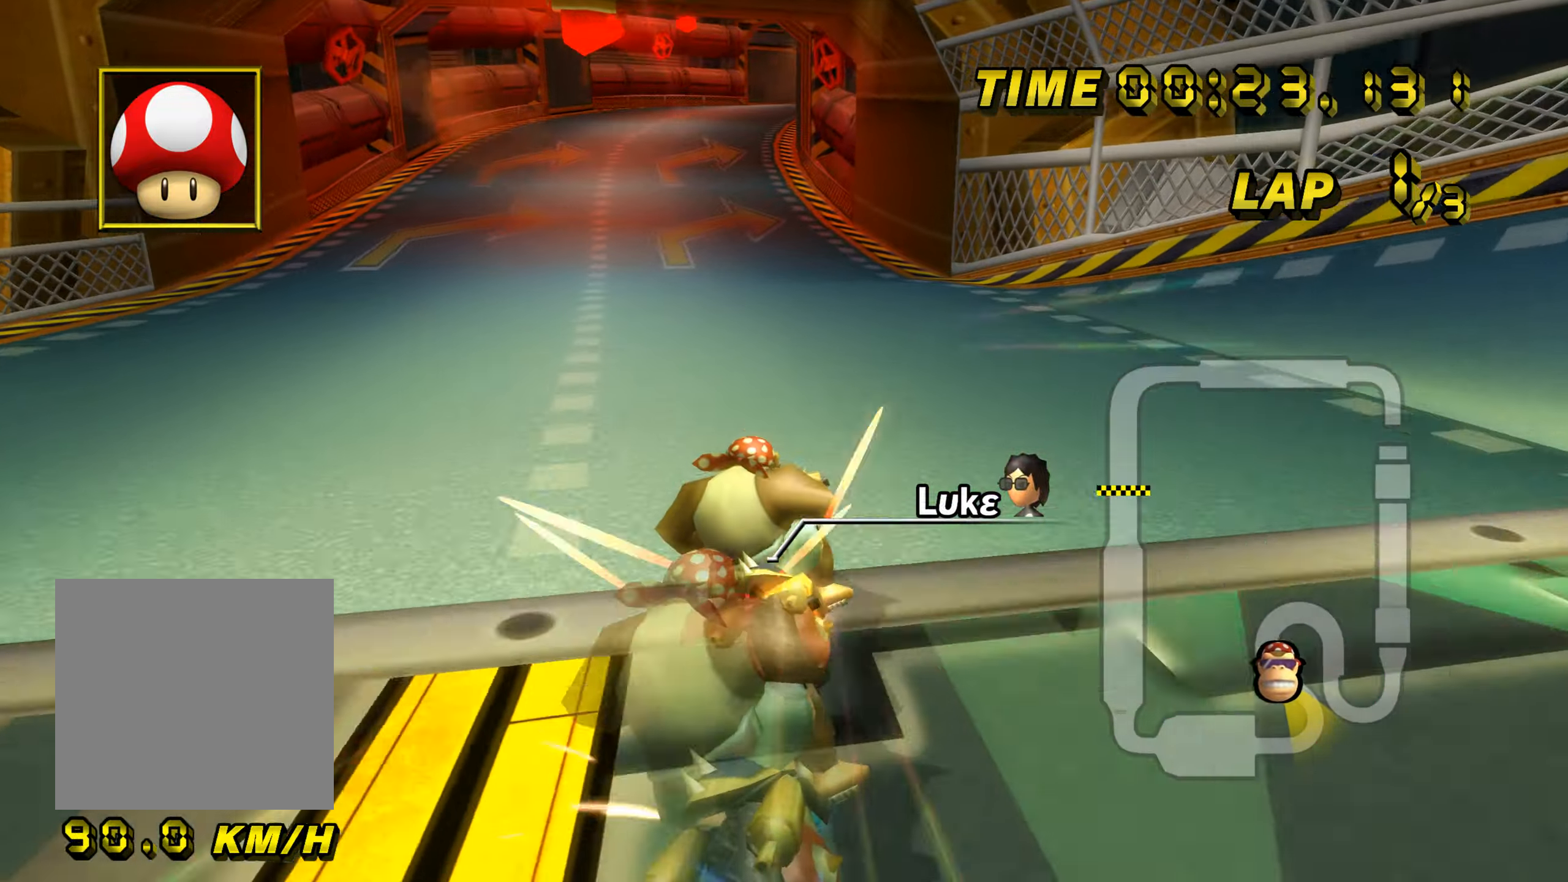
{"buttons": ["A"], "left_stick": "right", "events": [[183, "left_stick", "center"], [367, "left_stick", "right"]]}
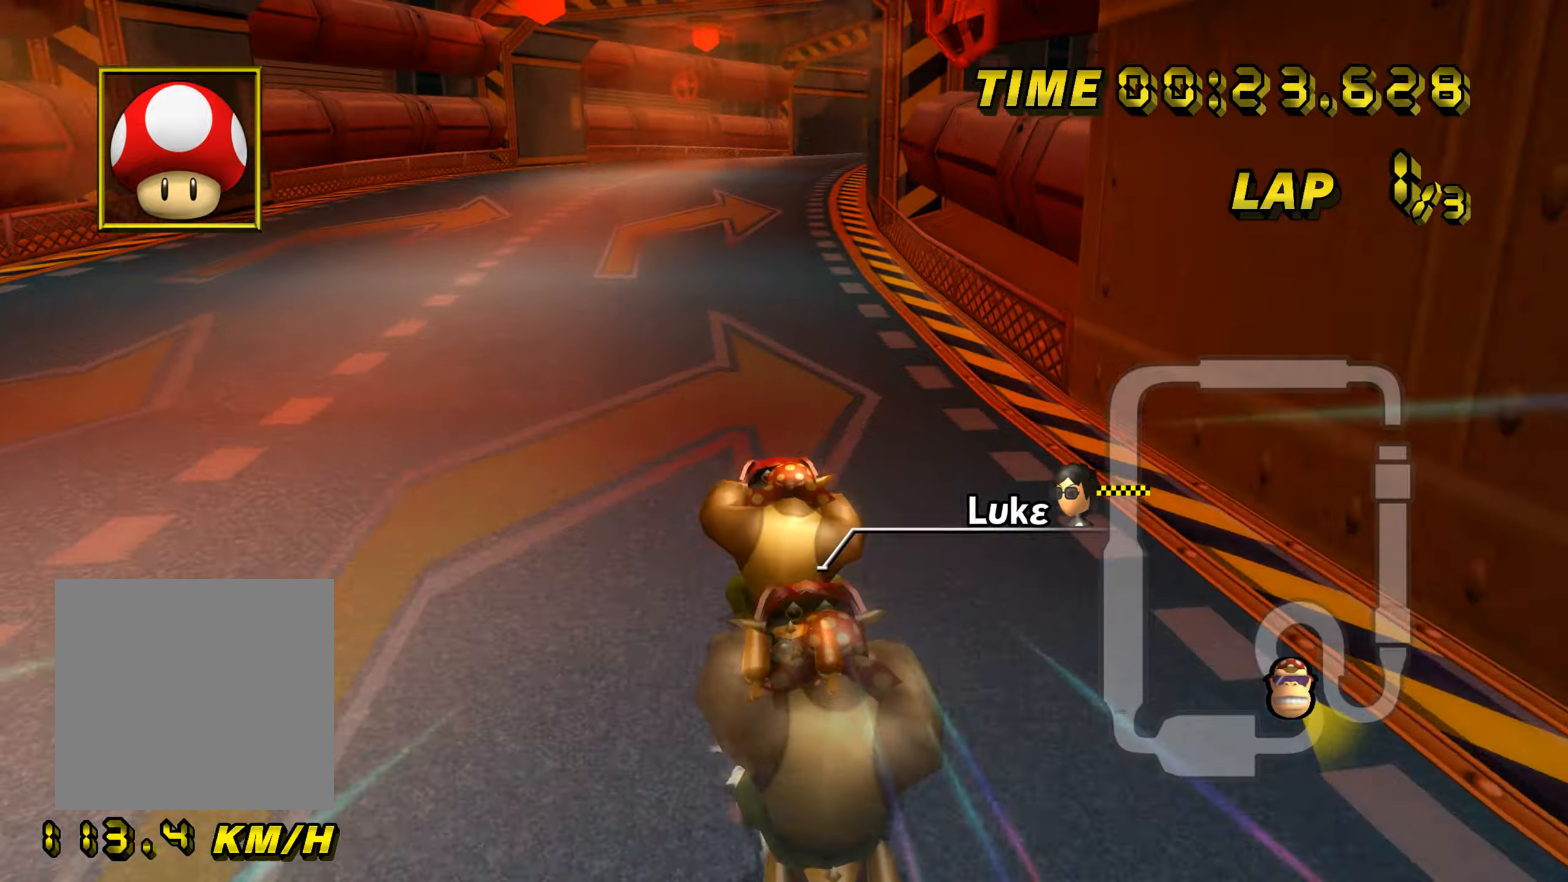
{"buttons": ["A", "B"], "left_stick": "right", "events": [[84, "left_stick", "center"], [367, "B", "down"], [367, "left_stick", "right"]]}
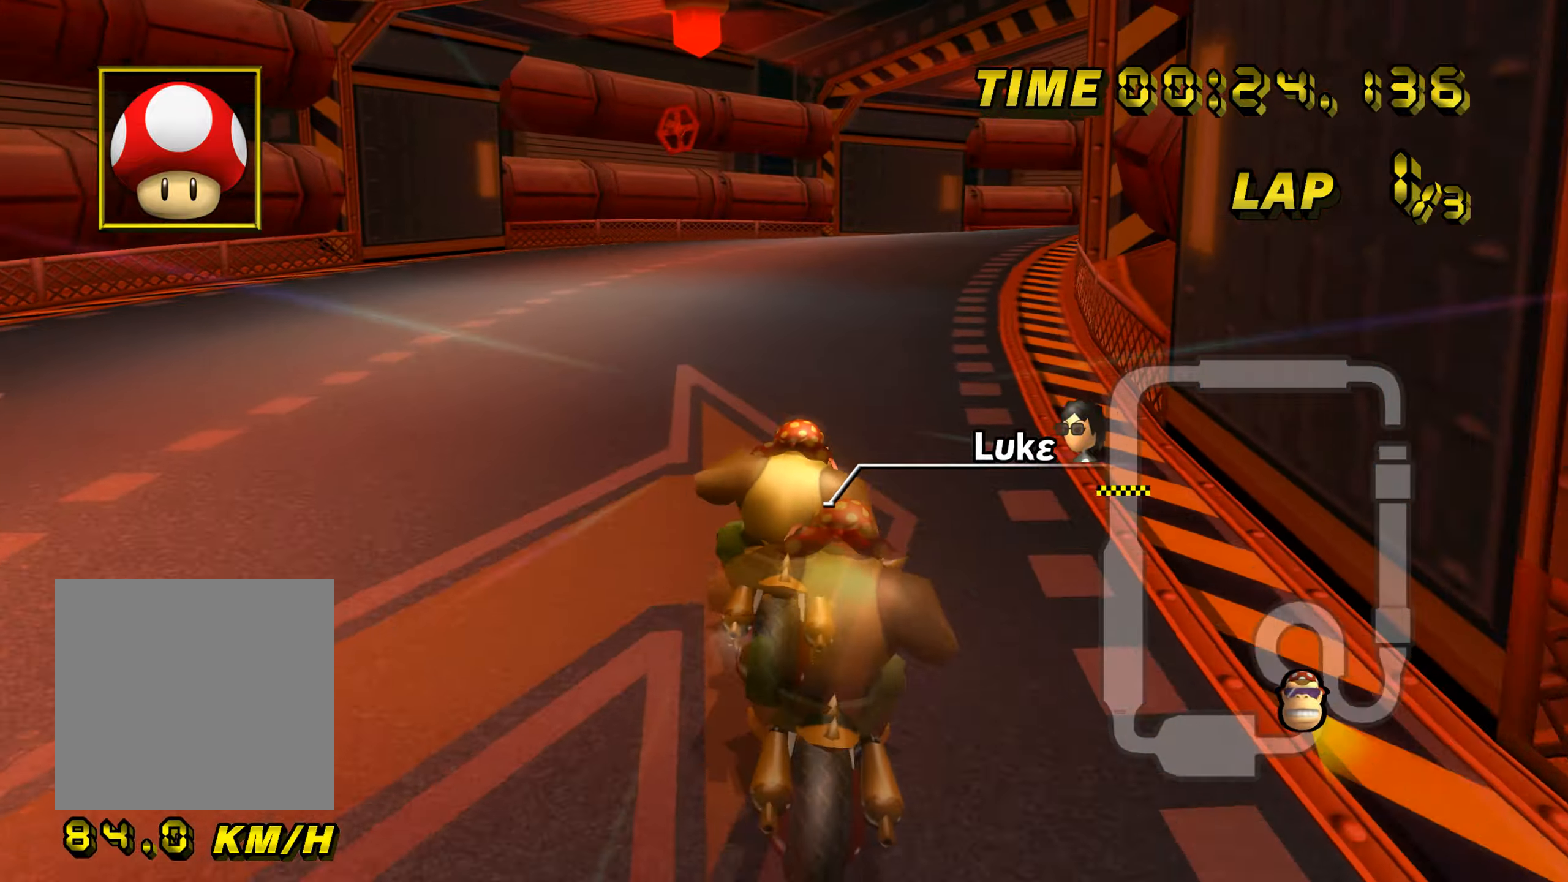
{"buttons": ["A", "B"], "left_stick": "right", "events": []}
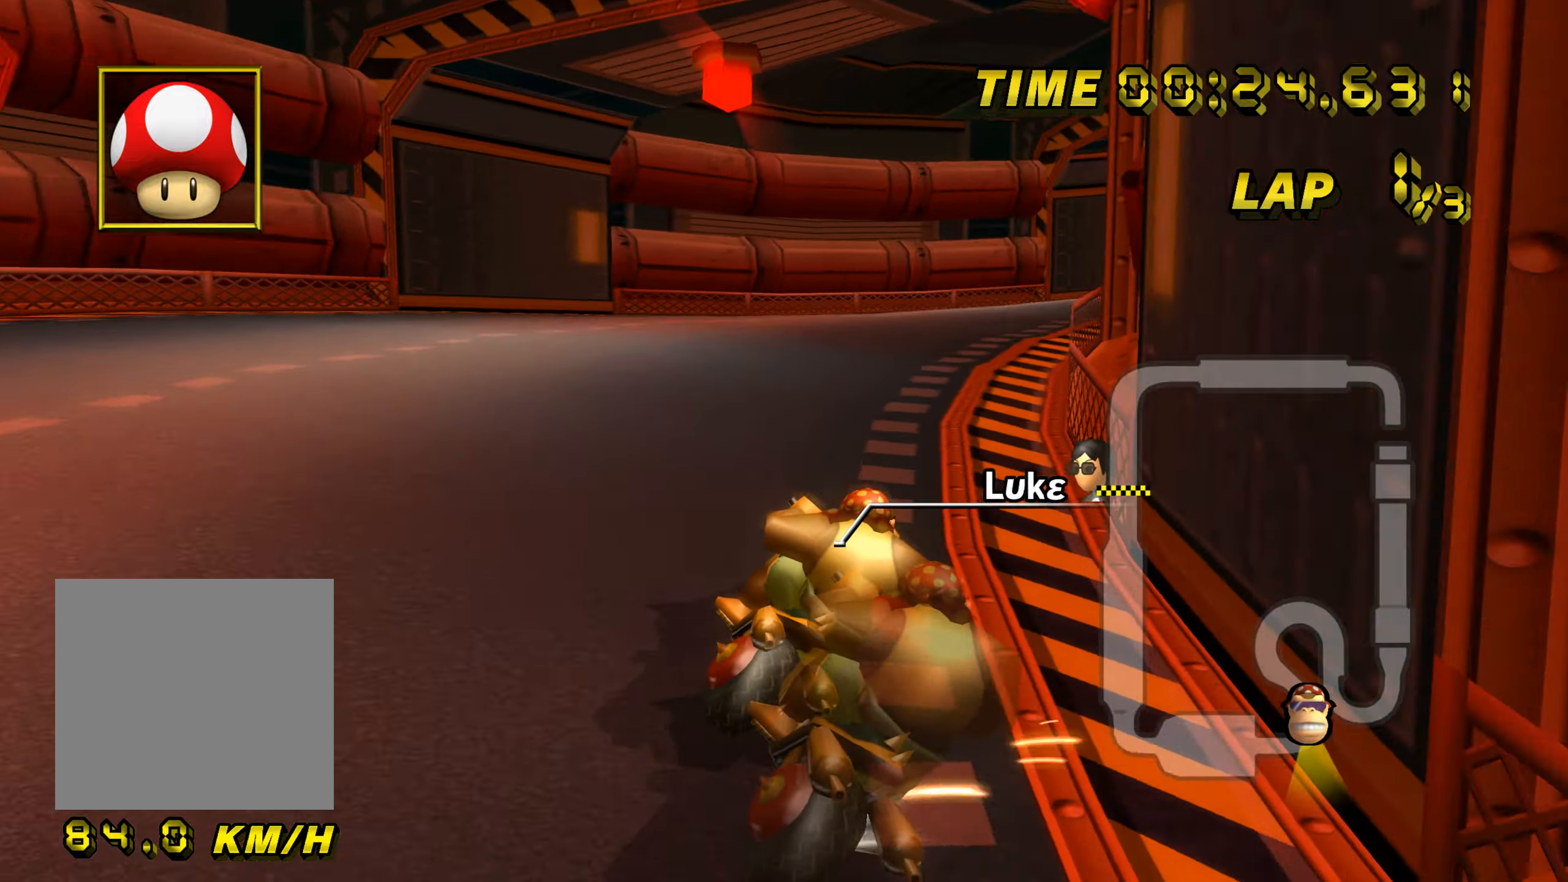
{"buttons": ["A", "B"], "left_stick": "right", "events": []}